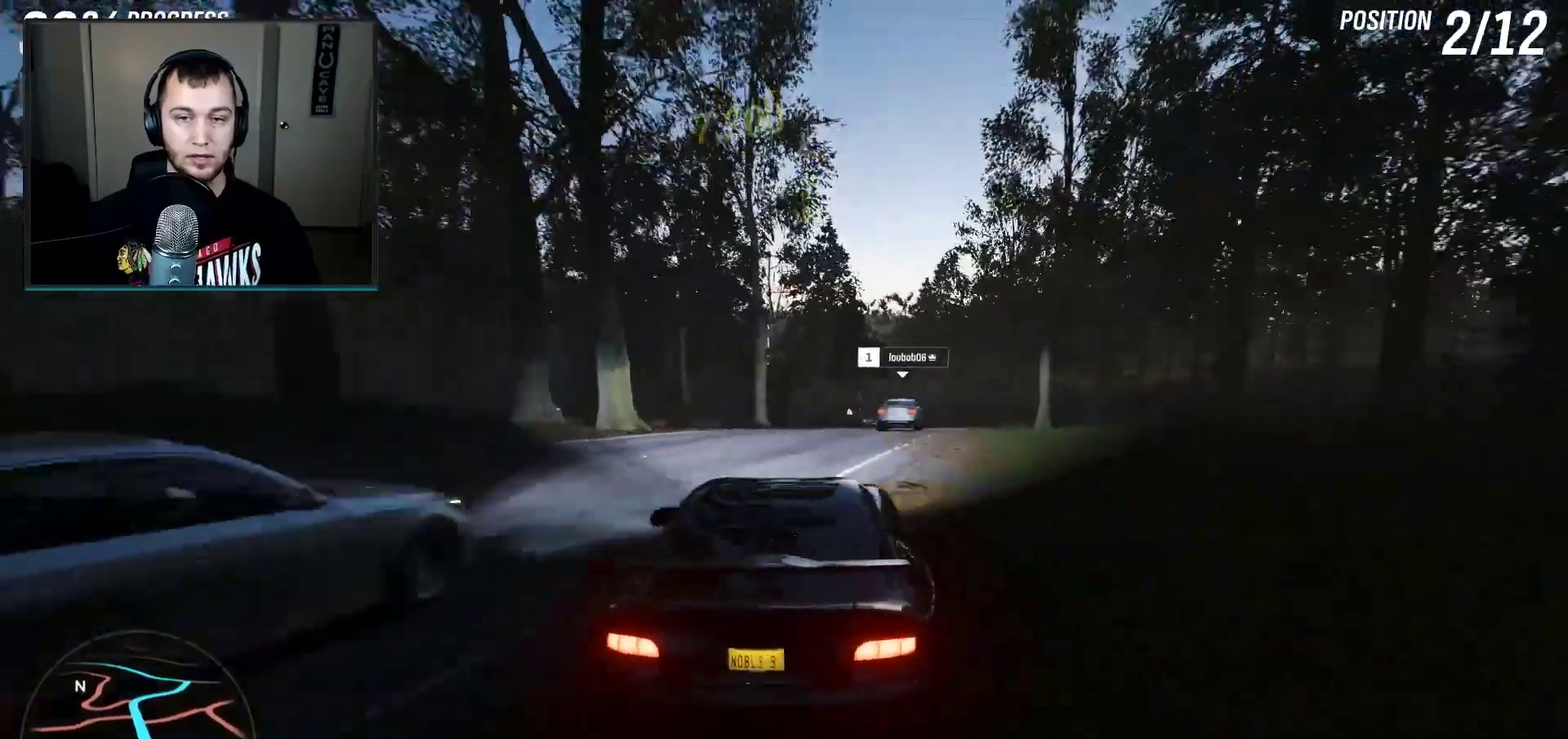
Gameplay with a controller (Xbox layout); each line is a JSON object with the inputs held at the frame after it (dt_ms = milliseconds from this image to that frame). "events" lists button and stick changes between this image and that frame as [ms after this image, input, new state], when the widget could be followed in between.
{"dt_ms": 500, "buttons": ["R2"], "left_stick": "right", "right_stick": "center", "events": [[167, "left_stick", "center"], [267, "left_stick", "right"]]}
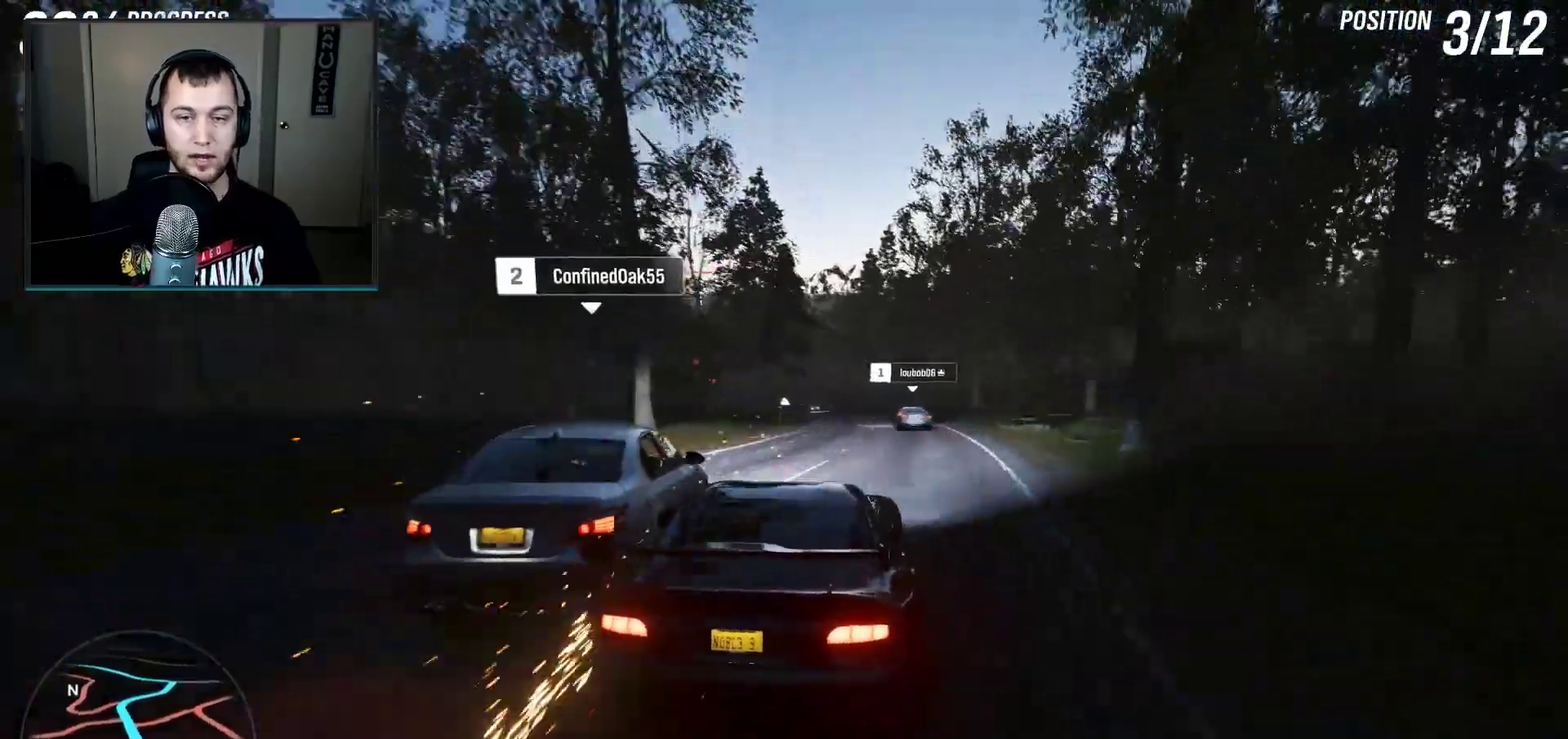
{"dt_ms": 401, "buttons": ["R2"], "left_stick": "down-left", "right_stick": "center", "events": [[167, "left_stick", "left"], [301, "left_stick", "center"], [401, "left_stick", "down-left"]]}
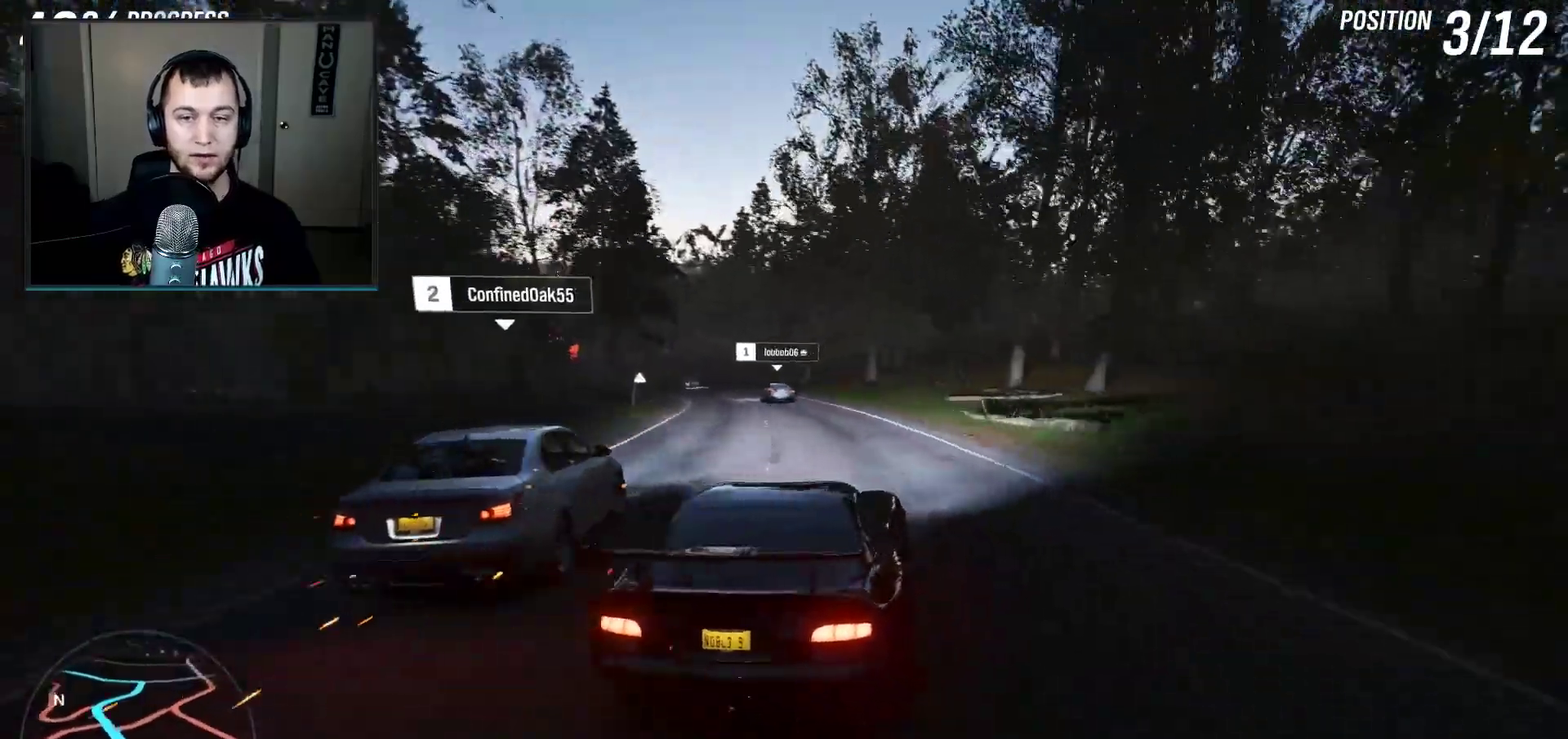
{"dt_ms": 600, "buttons": ["R2"], "left_stick": "down-left", "right_stick": "center"}
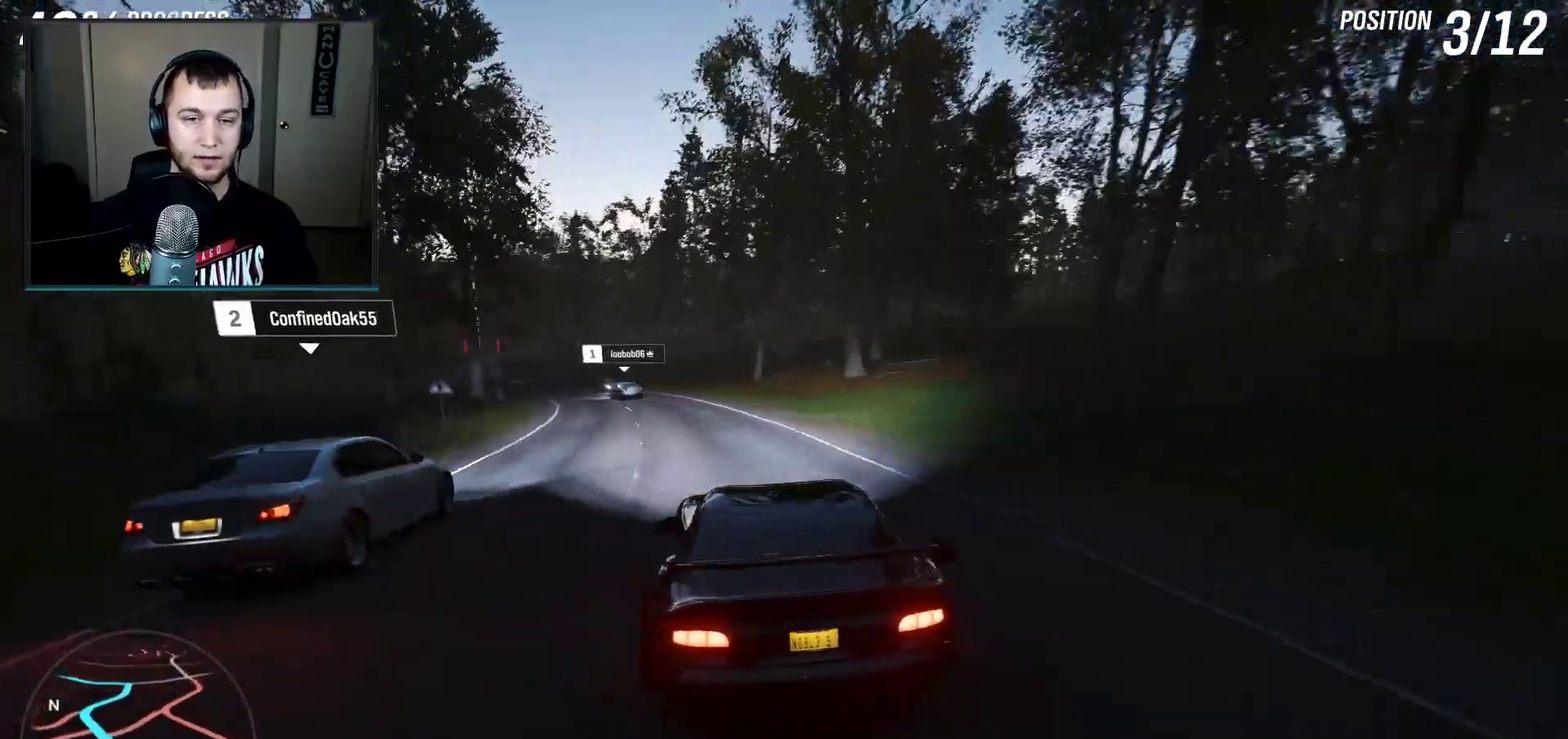
{"dt_ms": 501, "buttons": ["R2"], "left_stick": "down-right", "right_stick": "center"}
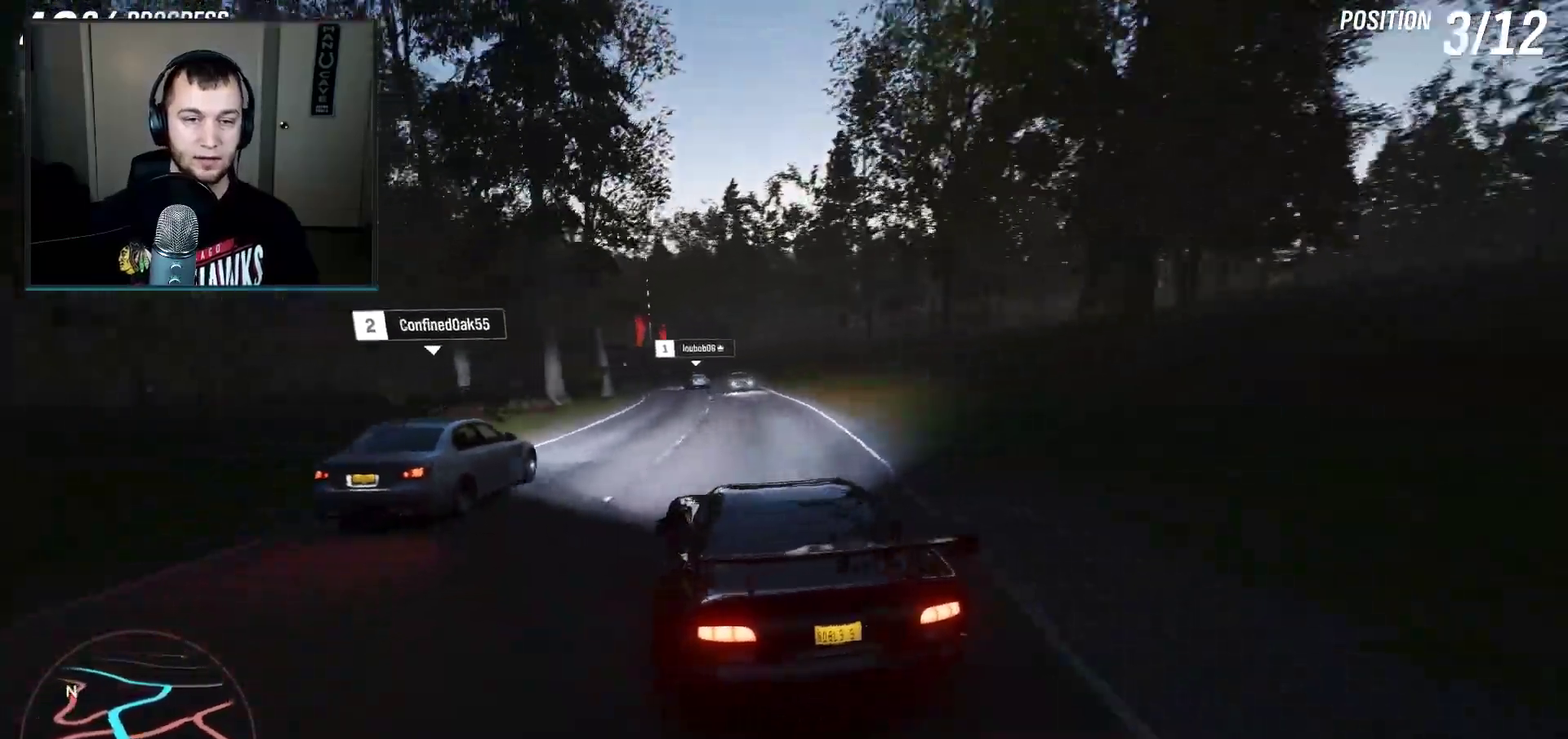
{"dt_ms": 701, "buttons": ["R2"], "left_stick": "right", "right_stick": "center", "events": [[100, "left_stick", "left"], [300, "left_stick", "down-left"], [534, "left_stick", "center"], [667, "left_stick", "right"]]}
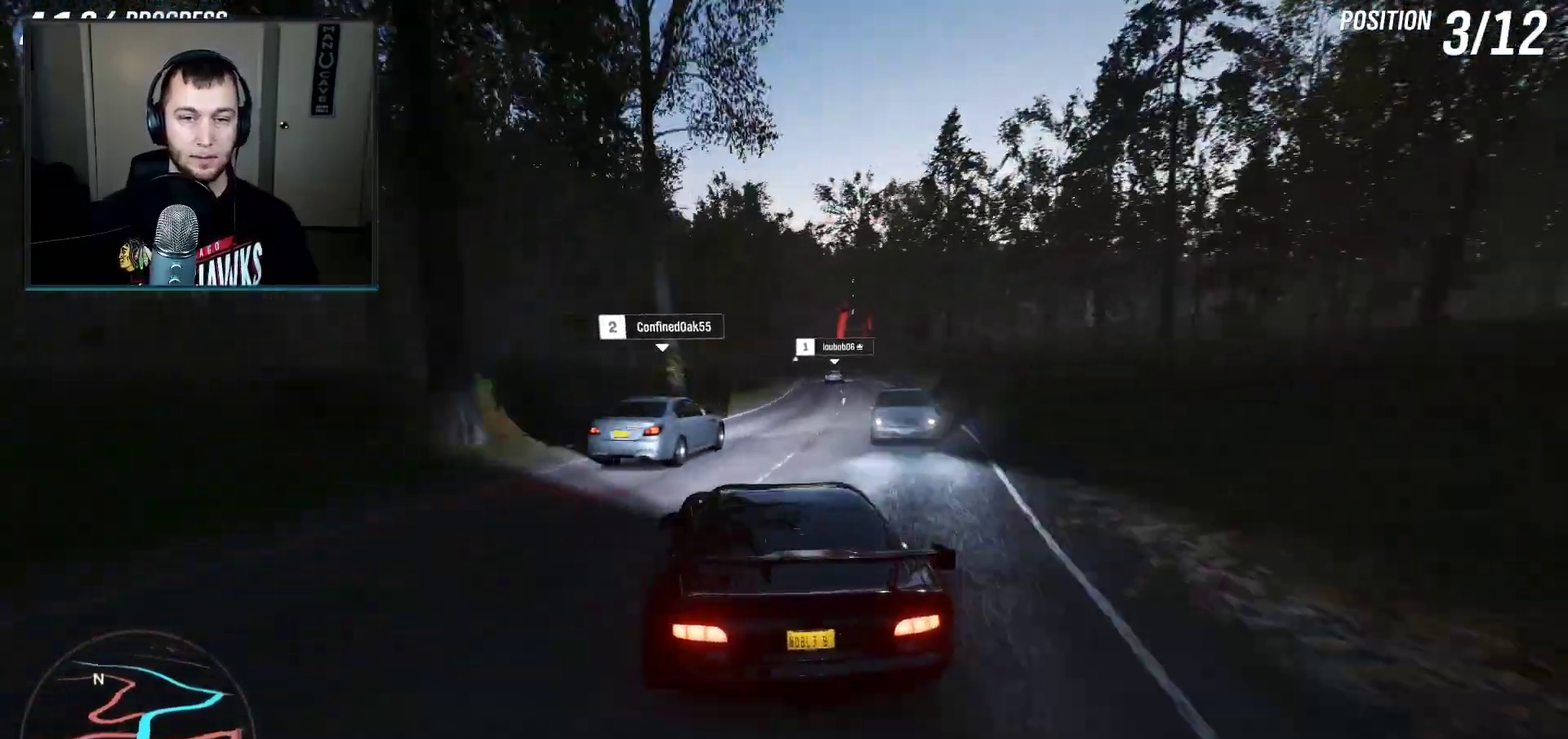
{"dt_ms": 300, "buttons": ["R2"], "left_stick": "right", "right_stick": "center", "events": []}
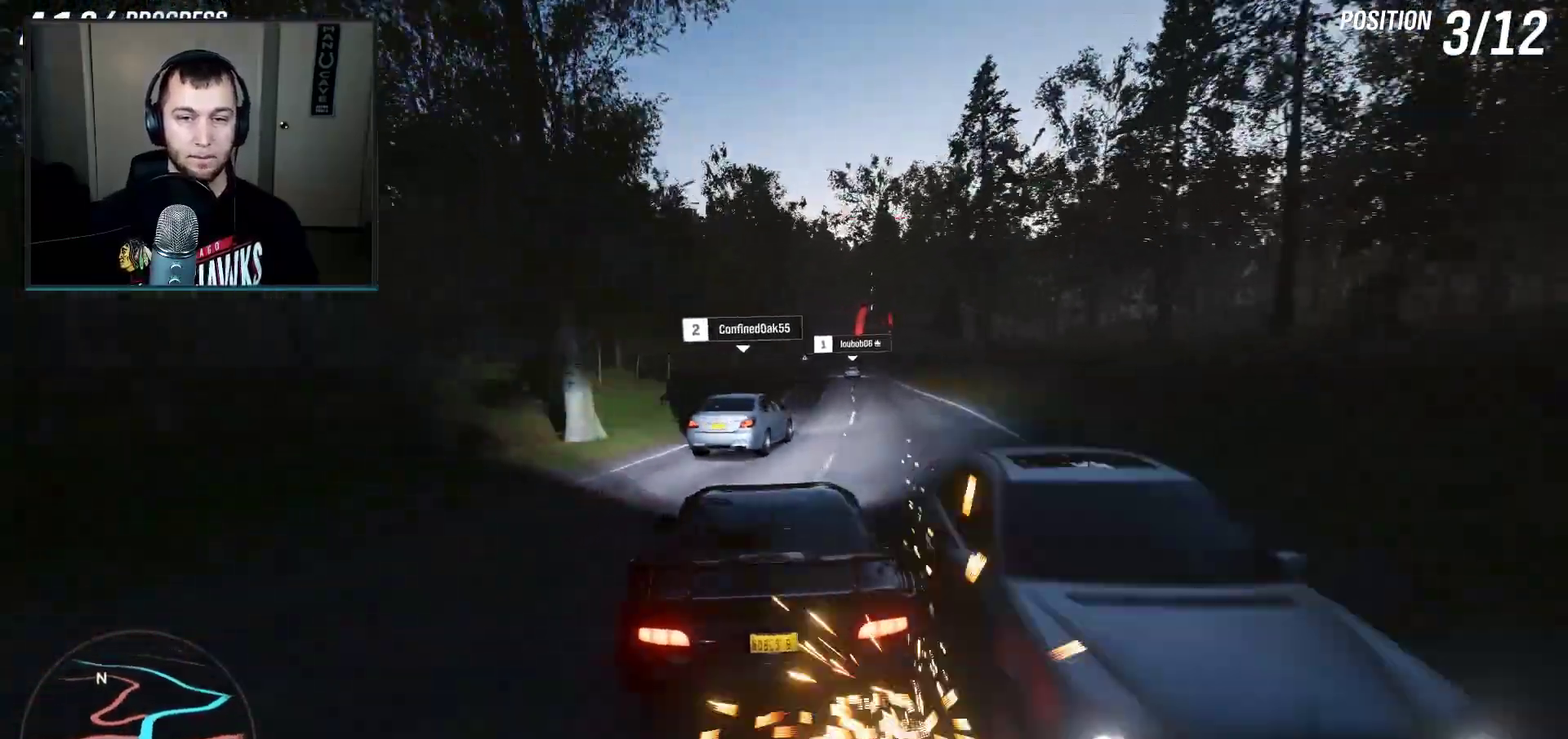
{"dt_ms": 500, "buttons": ["R2"], "left_stick": "left", "right_stick": "center", "events": [[100, "left_stick", "down-left"], [167, "left_stick", "left"]]}
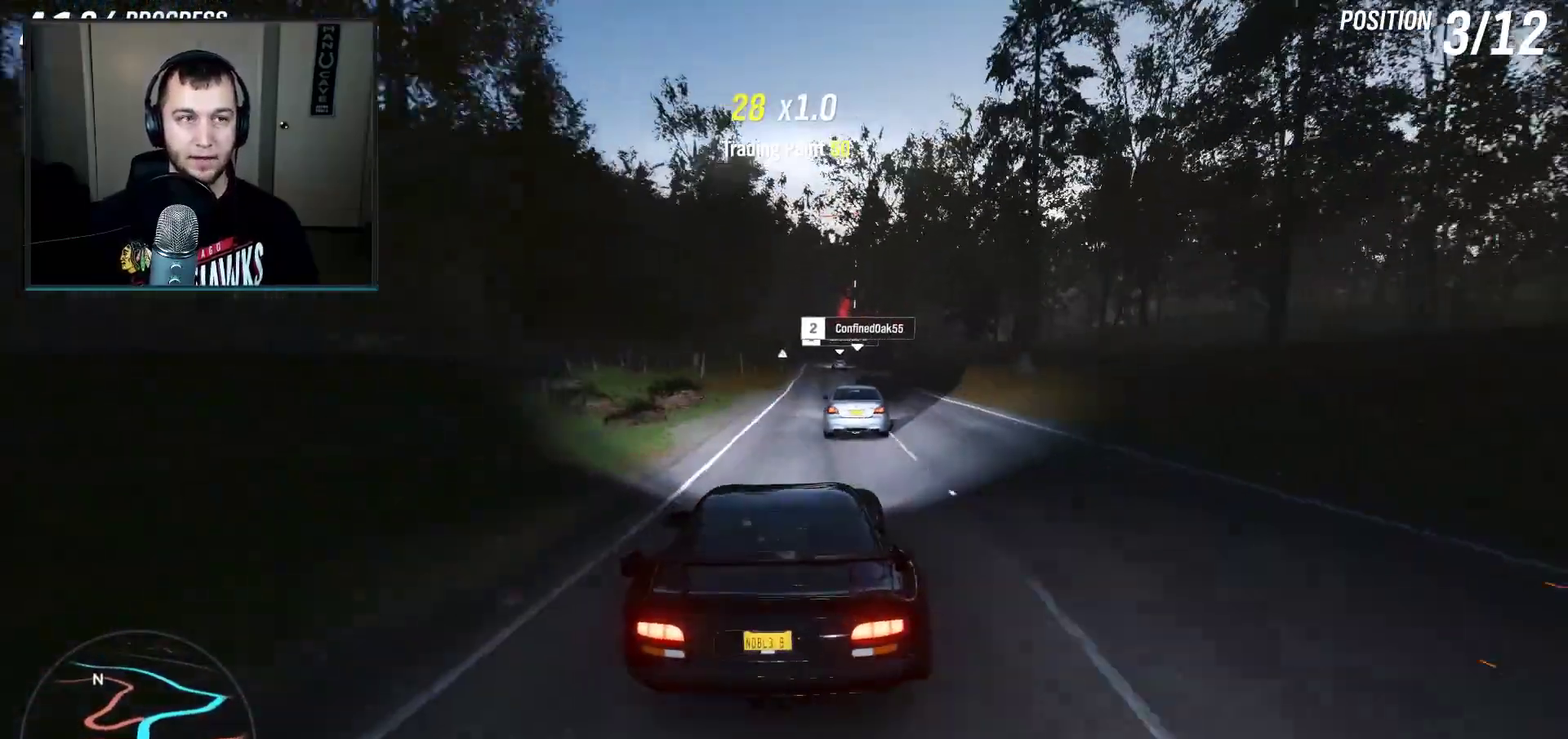
{"dt_ms": 501, "buttons": ["R2"], "left_stick": "center", "right_stick": "center", "events": [[67, "left_stick", "center"]]}
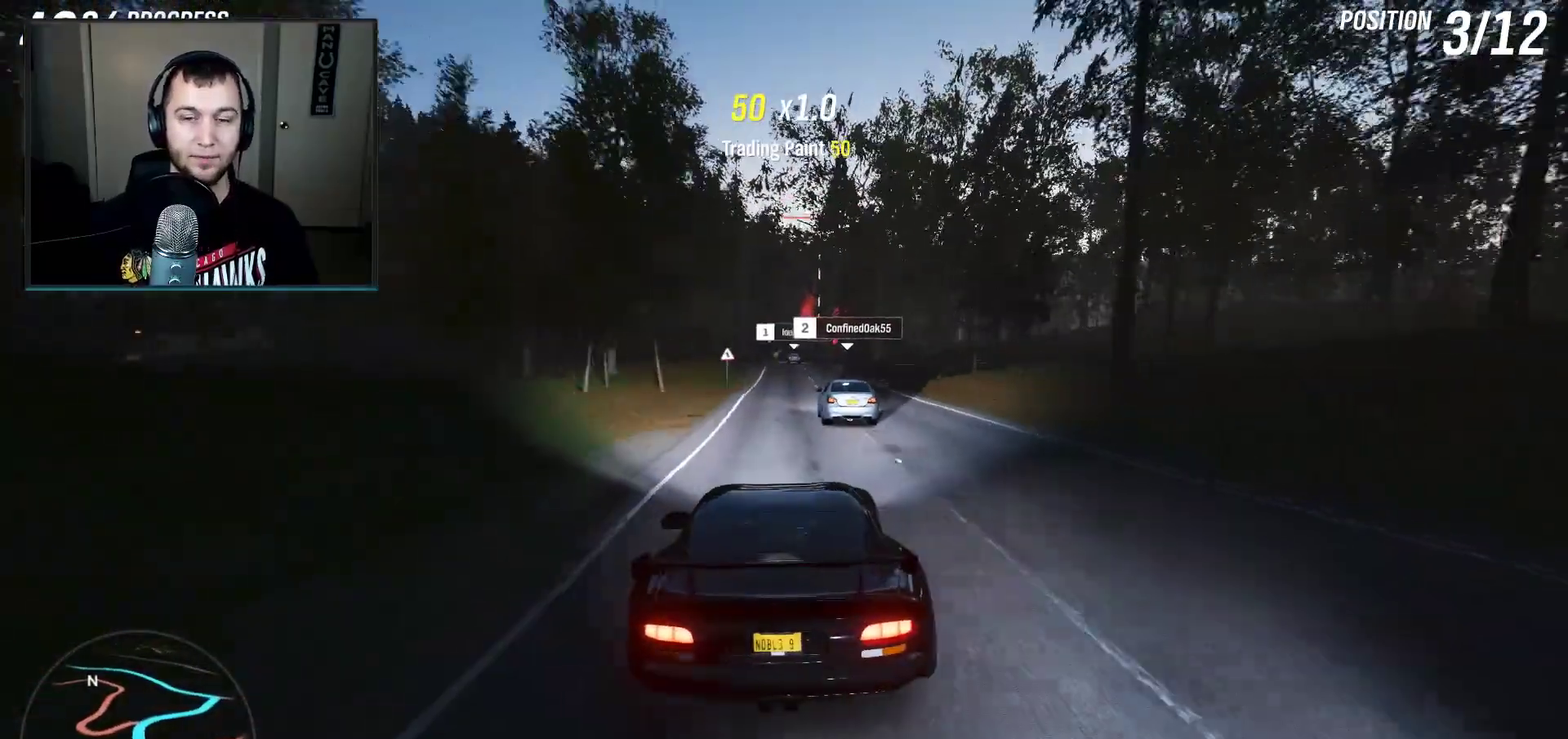
{"dt_ms": 500, "buttons": ["R2"], "left_stick": "right", "right_stick": "center", "events": [[267, "left_stick", "down-left"], [367, "left_stick", "center"], [467, "left_stick", "right"]]}
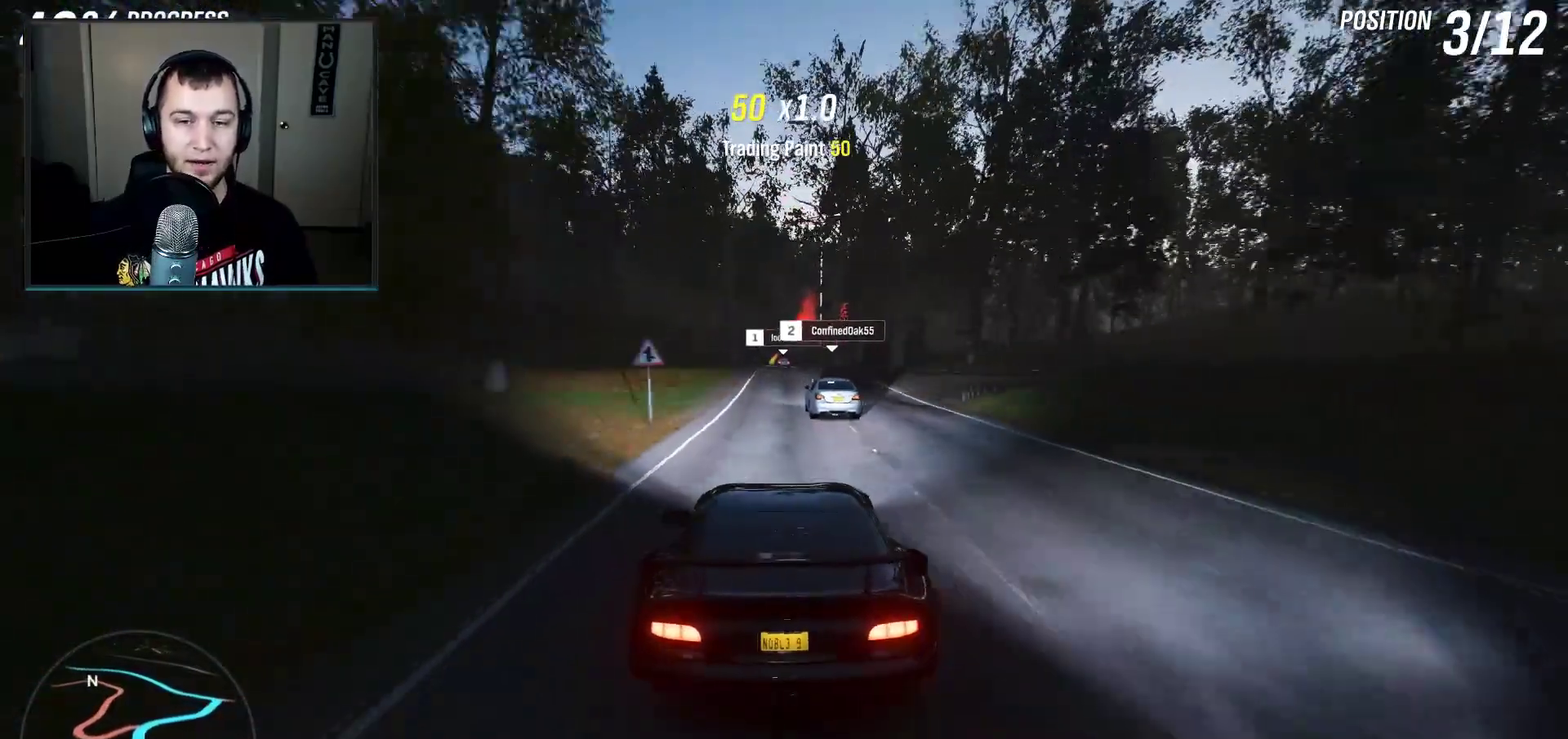
{"dt_ms": 501, "buttons": ["R2"], "left_stick": "center", "right_stick": "center", "events": [[34, "left_stick", "center"]]}
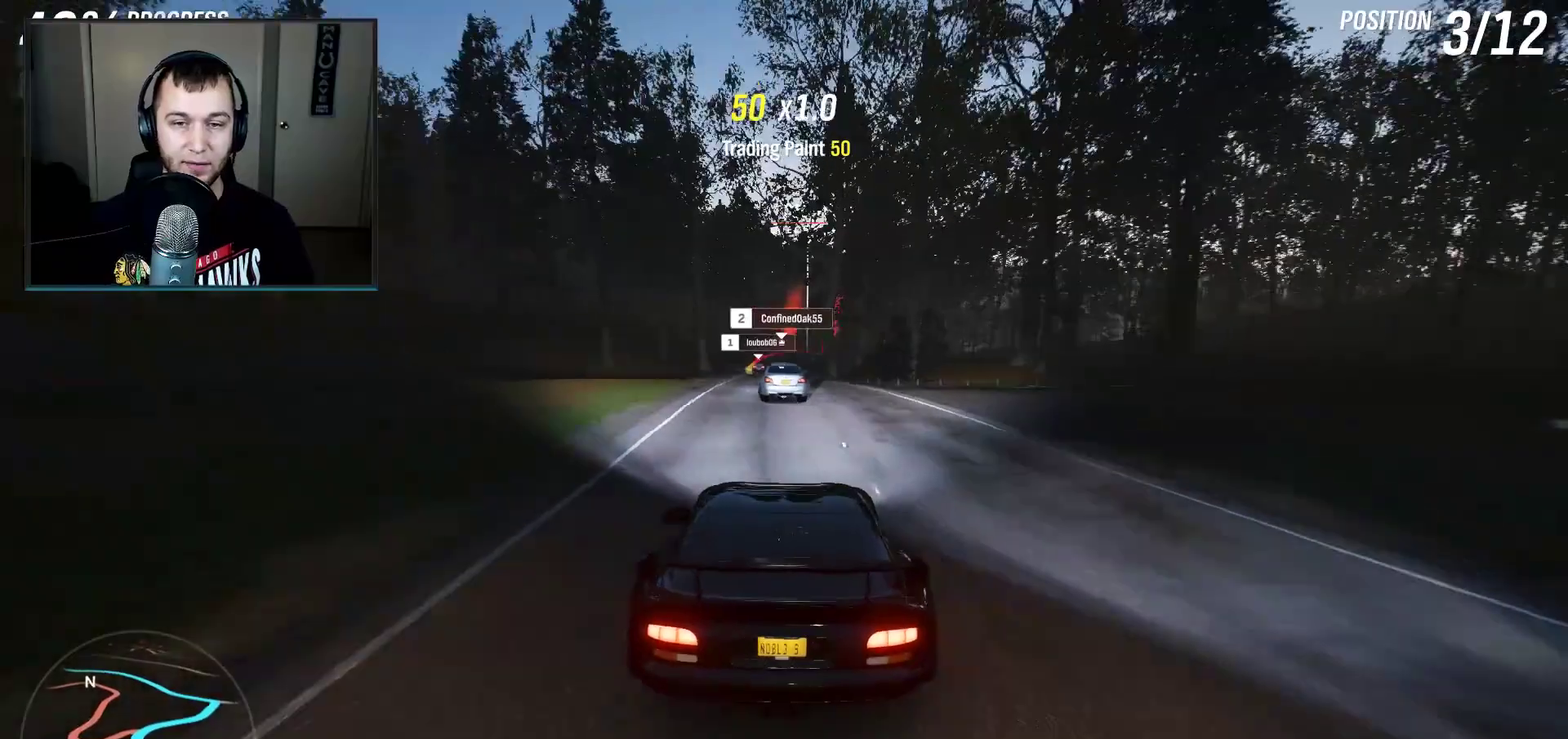
{"dt_ms": 300, "buttons": ["R2"], "left_stick": "down-left", "right_stick": "center", "events": [[133, "left_stick", "down-left"]]}
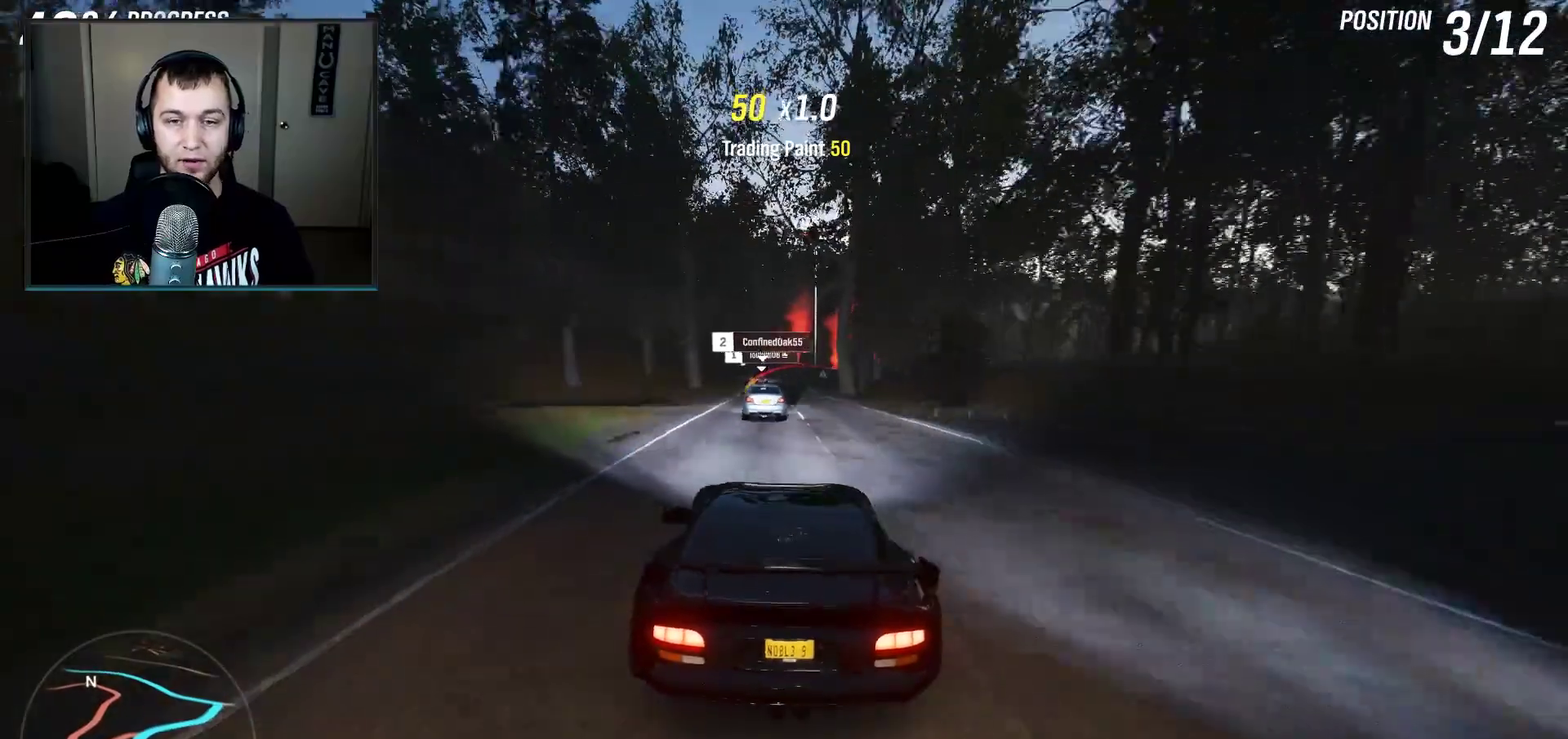
{"dt_ms": 701, "buttons": ["R2"], "left_stick": "center", "right_stick": "center", "events": [[34, "left_stick", "center"], [434, "left_stick", "right"], [567, "left_stick", "center"]]}
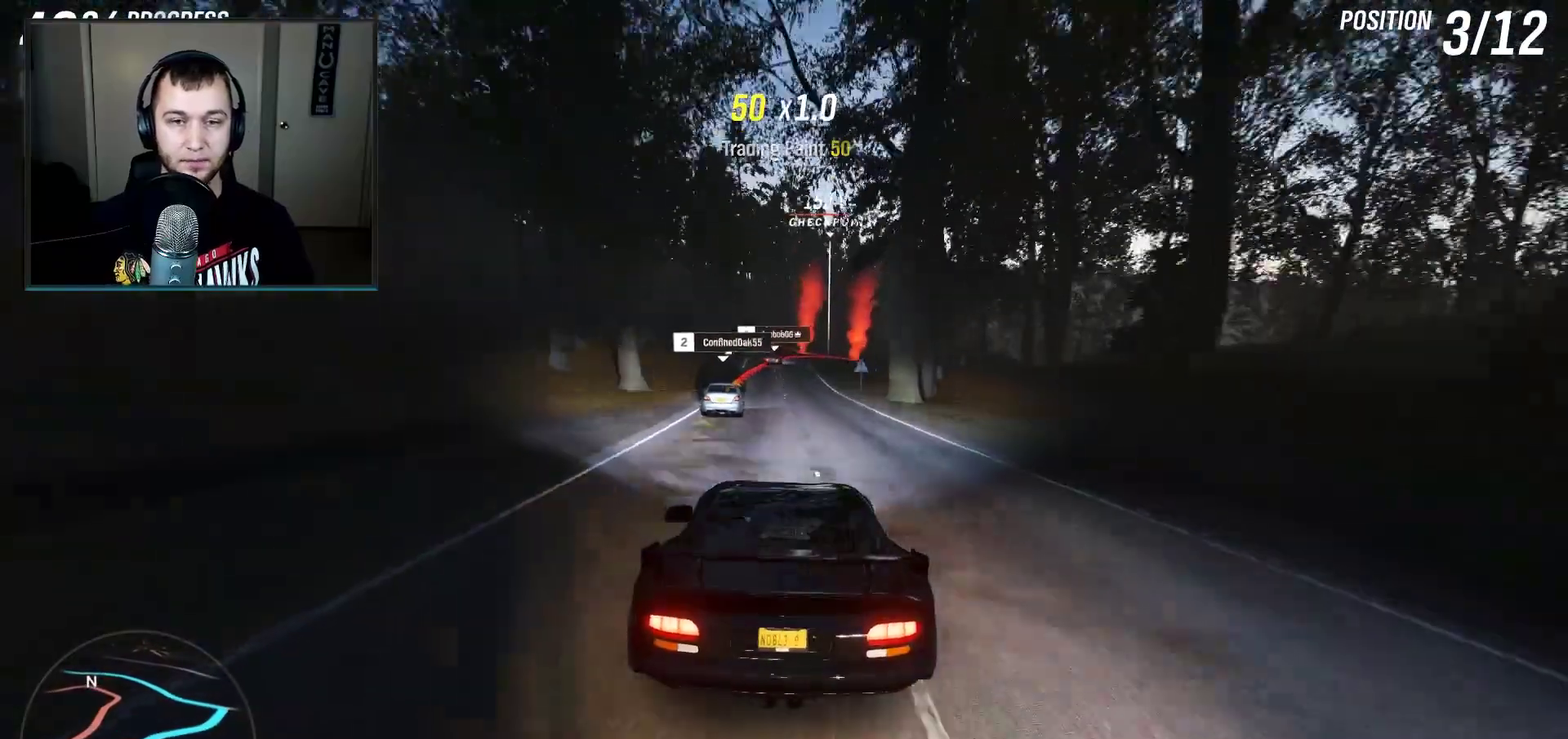
{"dt_ms": 300, "buttons": ["R2"], "left_stick": "center", "right_stick": "center", "events": []}
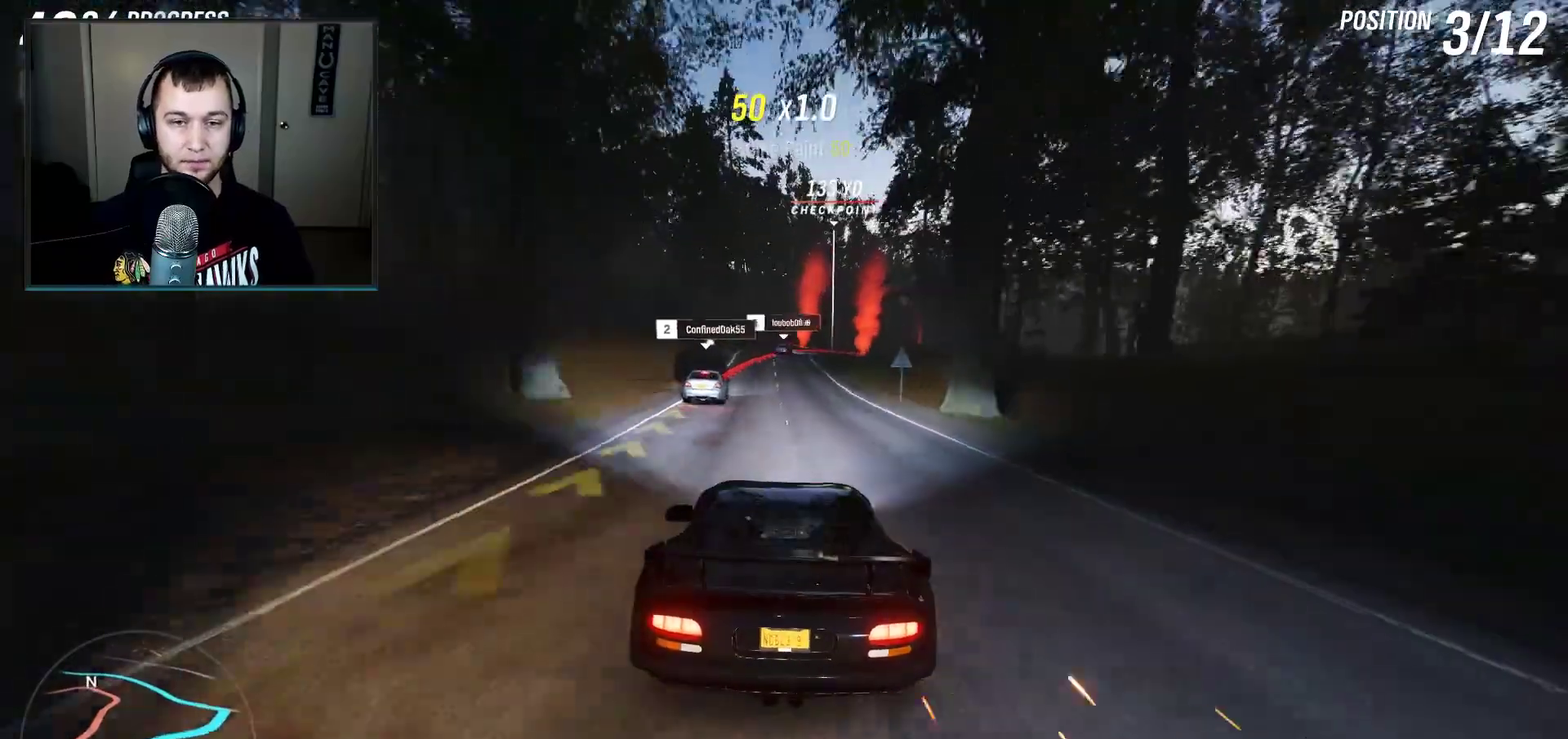
{"dt_ms": 801, "buttons": [], "left_stick": "center", "right_stick": "center", "events": [[467, "L2", "down"], [501, "R2", "up"], [801, "L2", "up"]]}
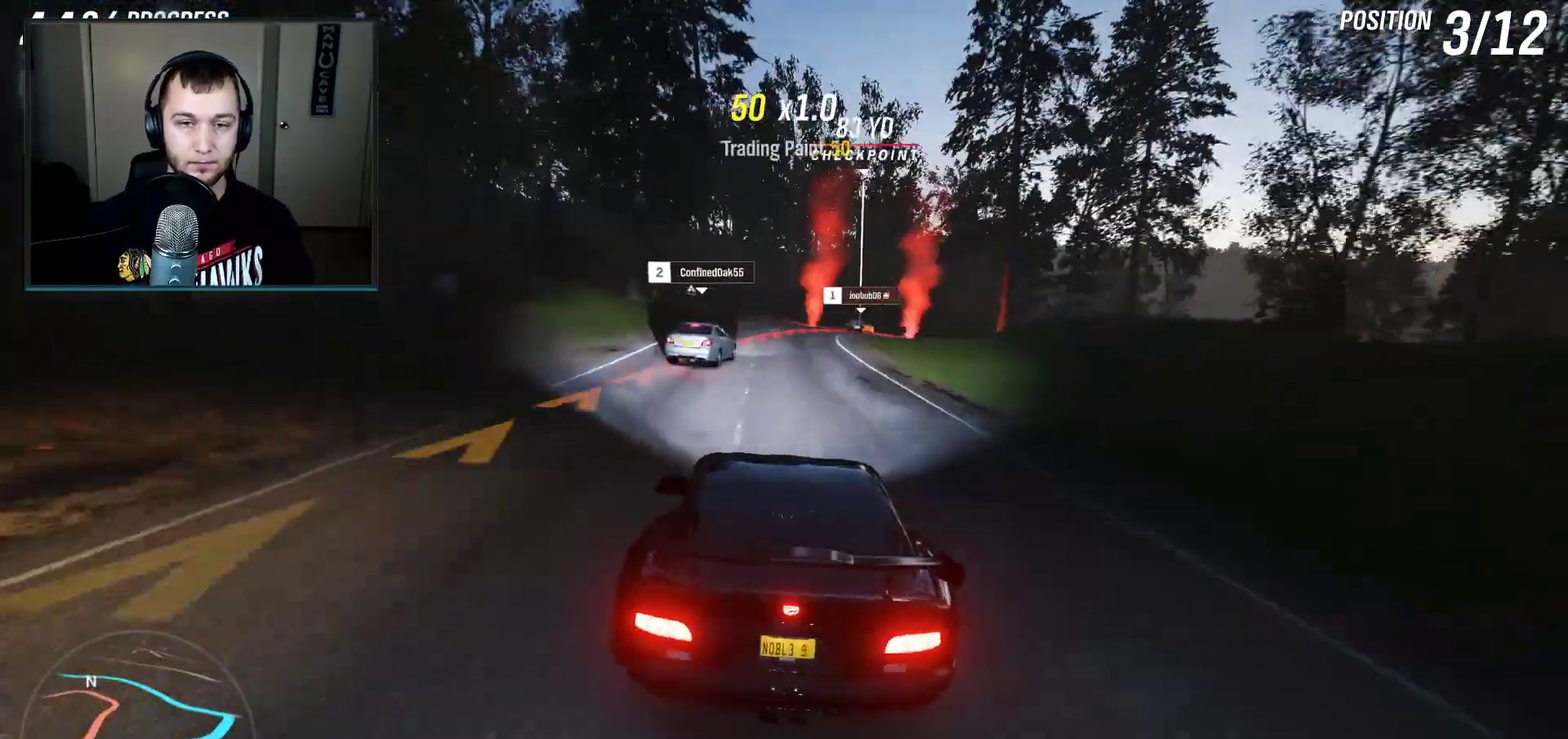
{"dt_ms": 501, "buttons": [], "left_stick": "center", "right_stick": "center", "events": [[67, "L2", "down"], [200, "left_stick", "right"], [334, "L2", "up"], [334, "left_stick", "center"]]}
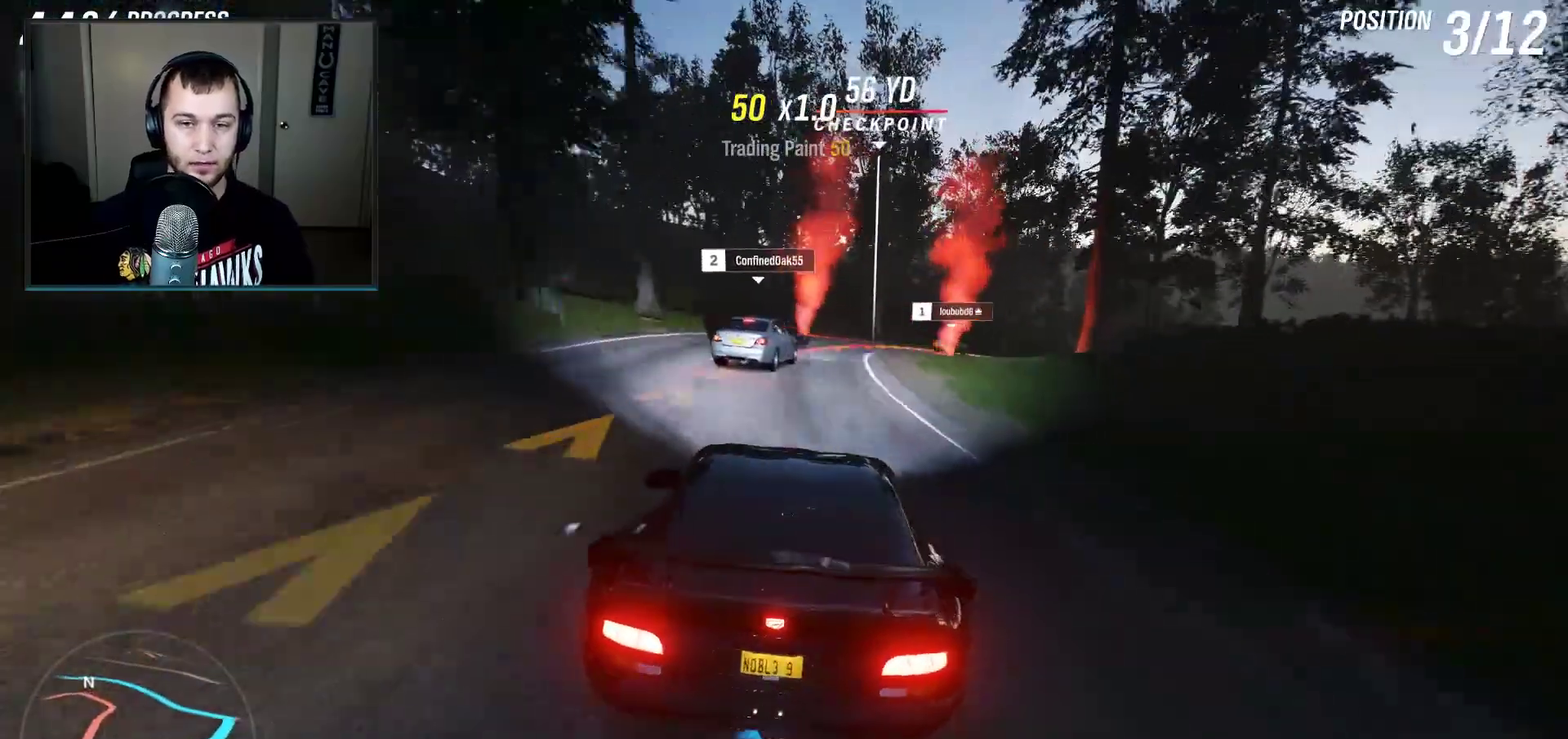
{"dt_ms": 400, "buttons": ["L2"], "left_stick": "center", "right_stick": "center", "events": [[100, "L2", "down"], [100, "left_stick", "right"], [367, "left_stick", "center"]]}
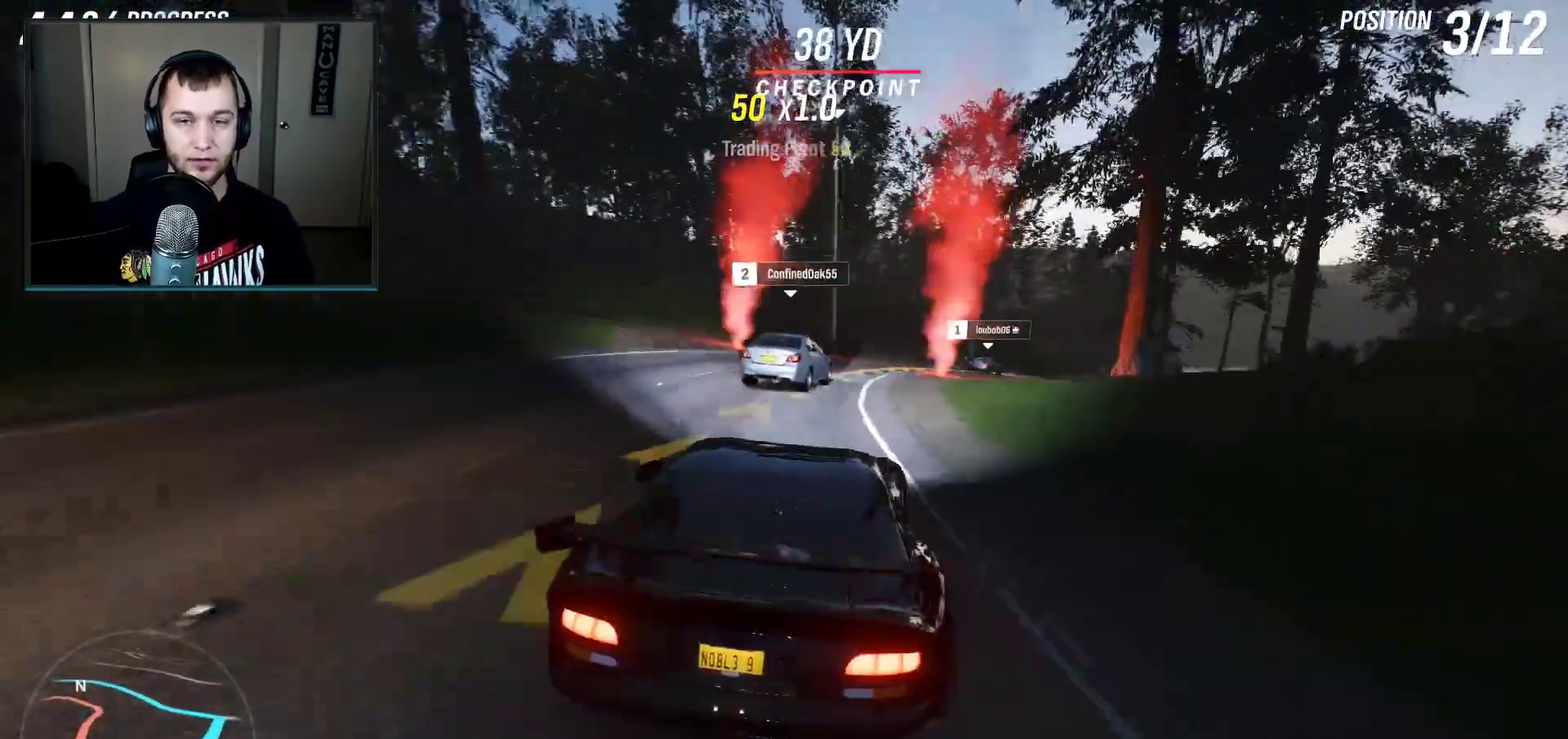
{"dt_ms": 300, "buttons": [], "left_stick": "right", "right_stick": "center", "events": [[167, "left_stick", "right"], [300, "L2", "up"]]}
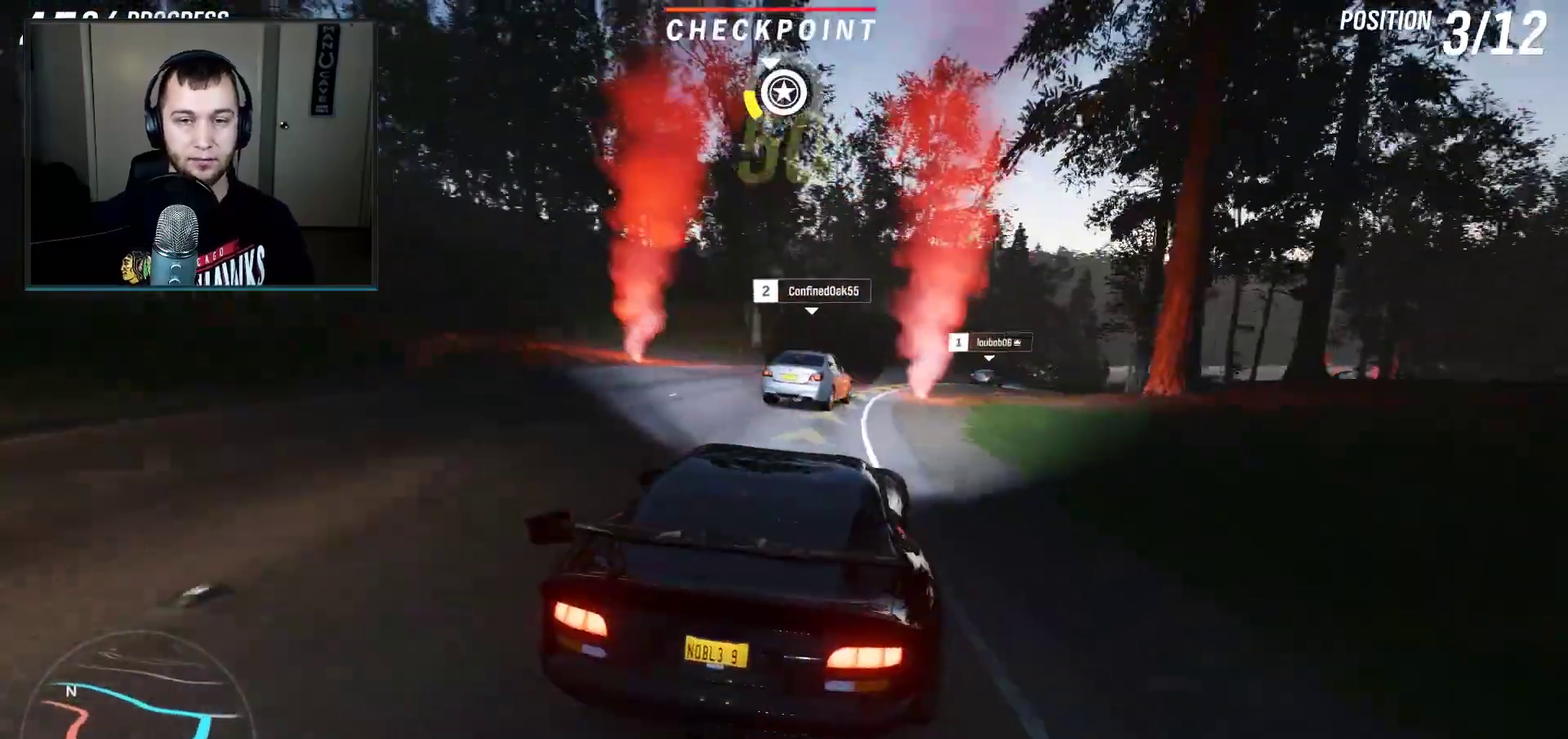
{"dt_ms": 301, "buttons": [], "left_stick": "right", "right_stick": "center", "events": []}
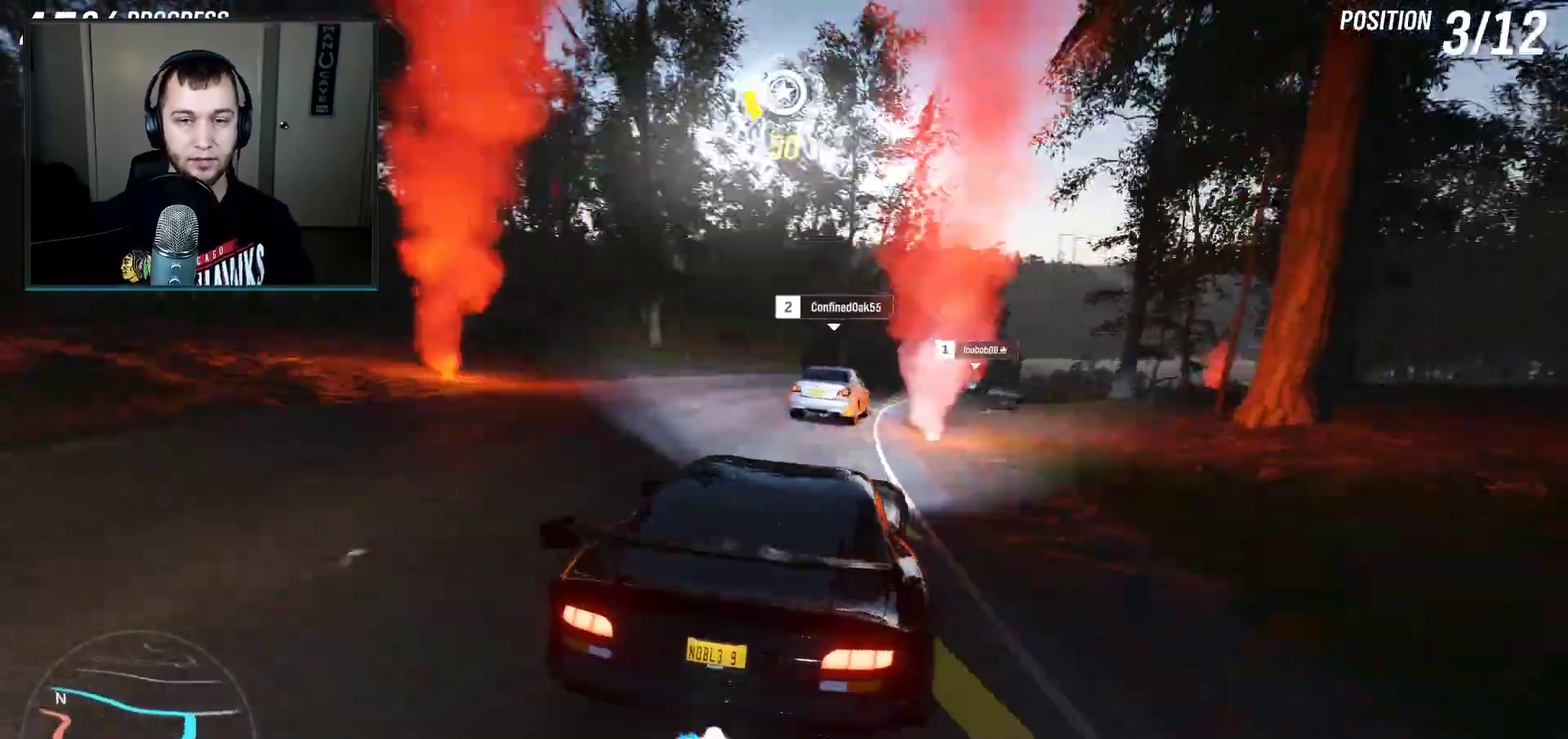
{"dt_ms": 400, "buttons": ["R2"], "left_stick": "right", "right_stick": "center", "events": [[166, "R2", "down"]]}
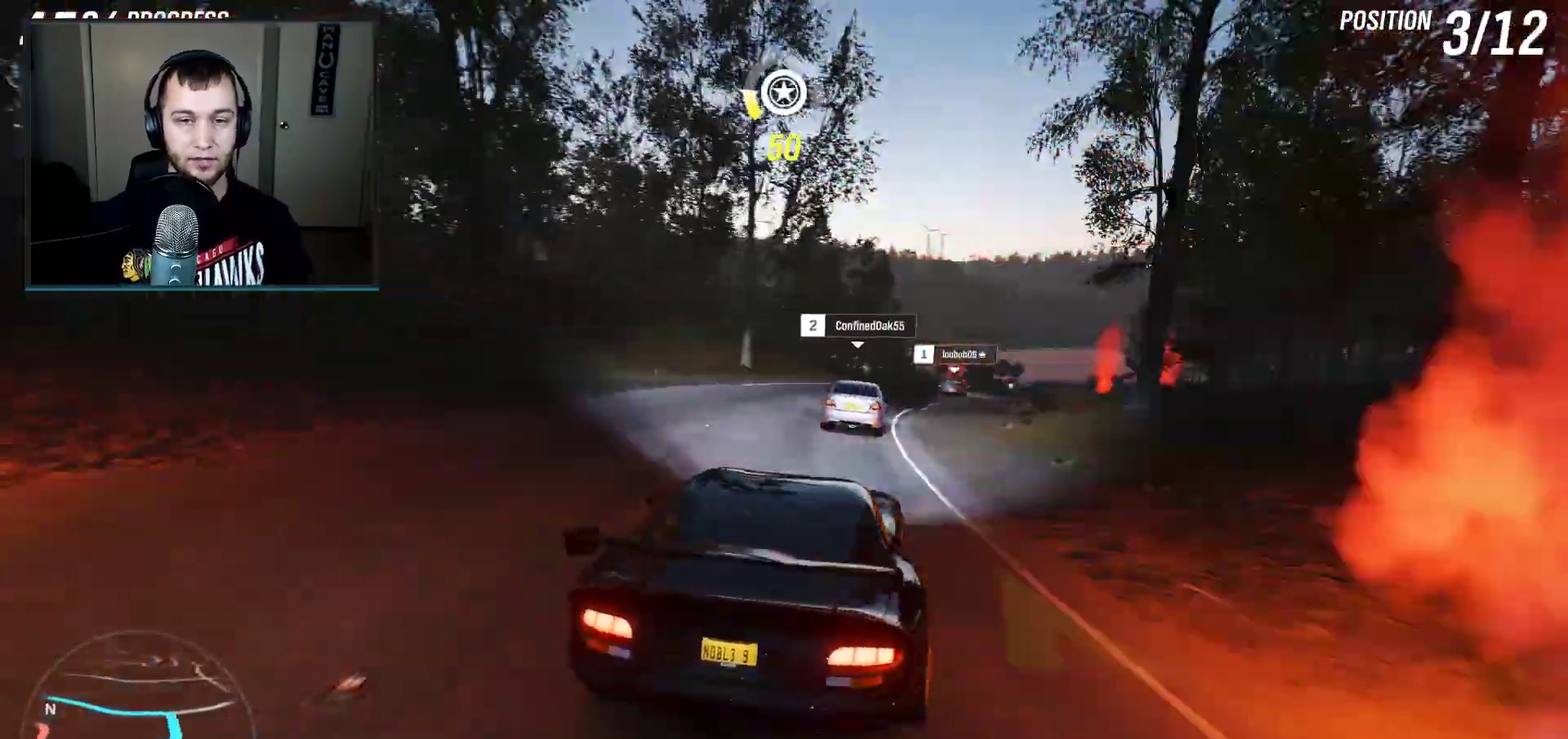
{"dt_ms": 400, "buttons": ["R2"], "left_stick": "right", "right_stick": "center", "events": []}
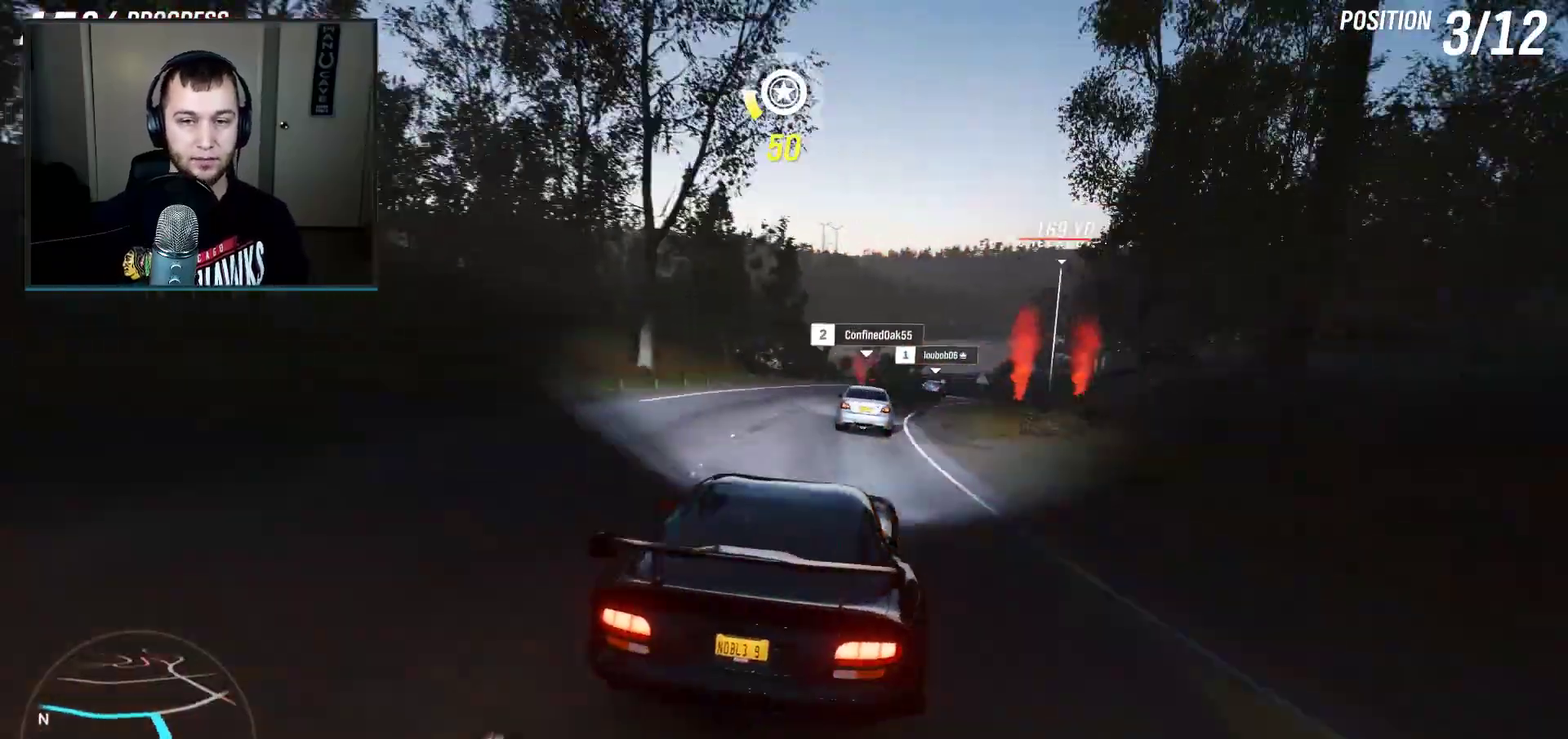
{"dt_ms": 601, "buttons": ["R2"], "left_stick": "right", "right_stick": "center", "events": []}
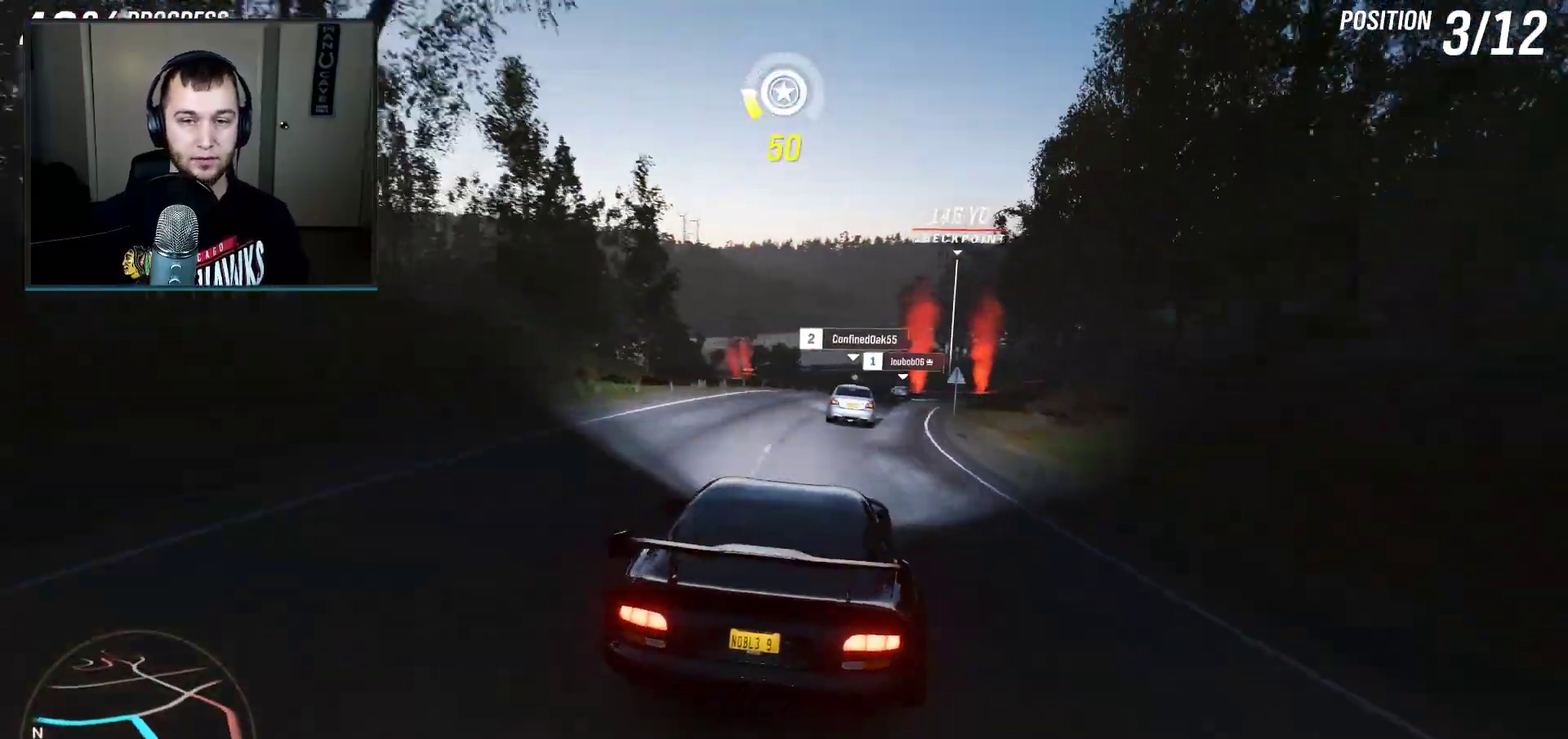
{"dt_ms": 500, "buttons": ["R2"], "left_stick": "right", "right_stick": "center", "events": []}
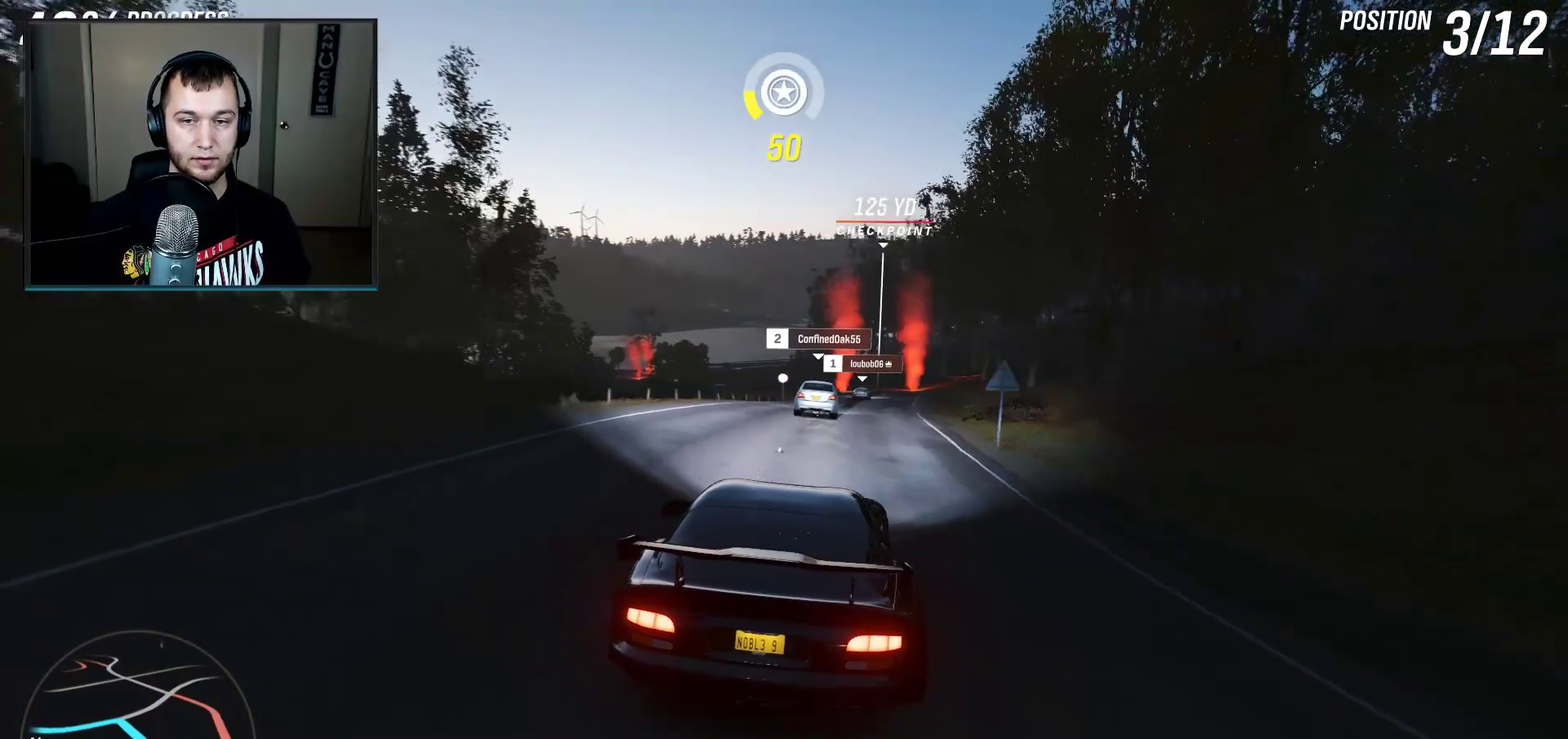
{"dt_ms": 501, "buttons": ["R2"], "left_stick": "right", "right_stick": "center", "events": []}
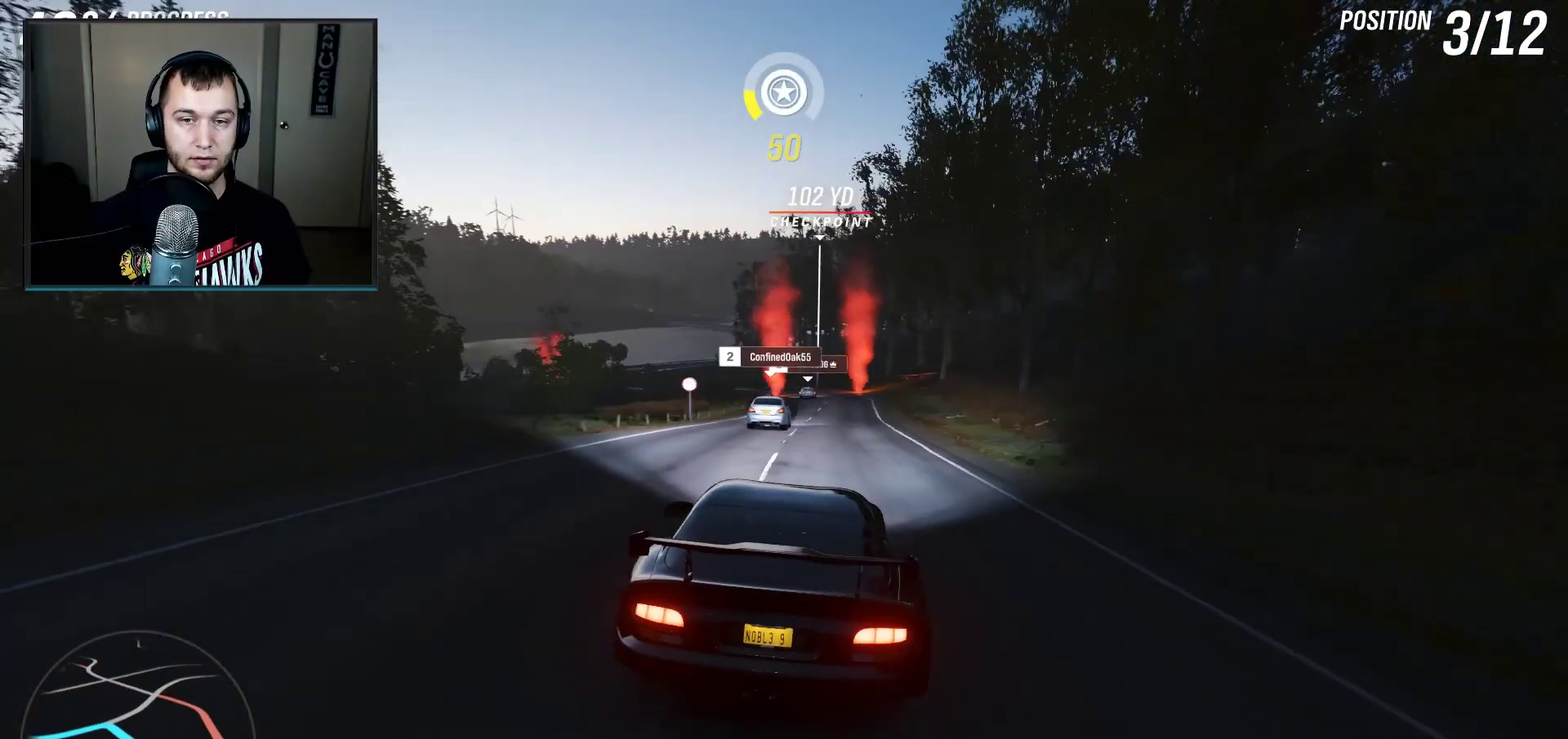
{"dt_ms": 500, "buttons": ["R2"], "left_stick": "center", "right_stick": "center", "events": [[233, "left_stick", "center"]]}
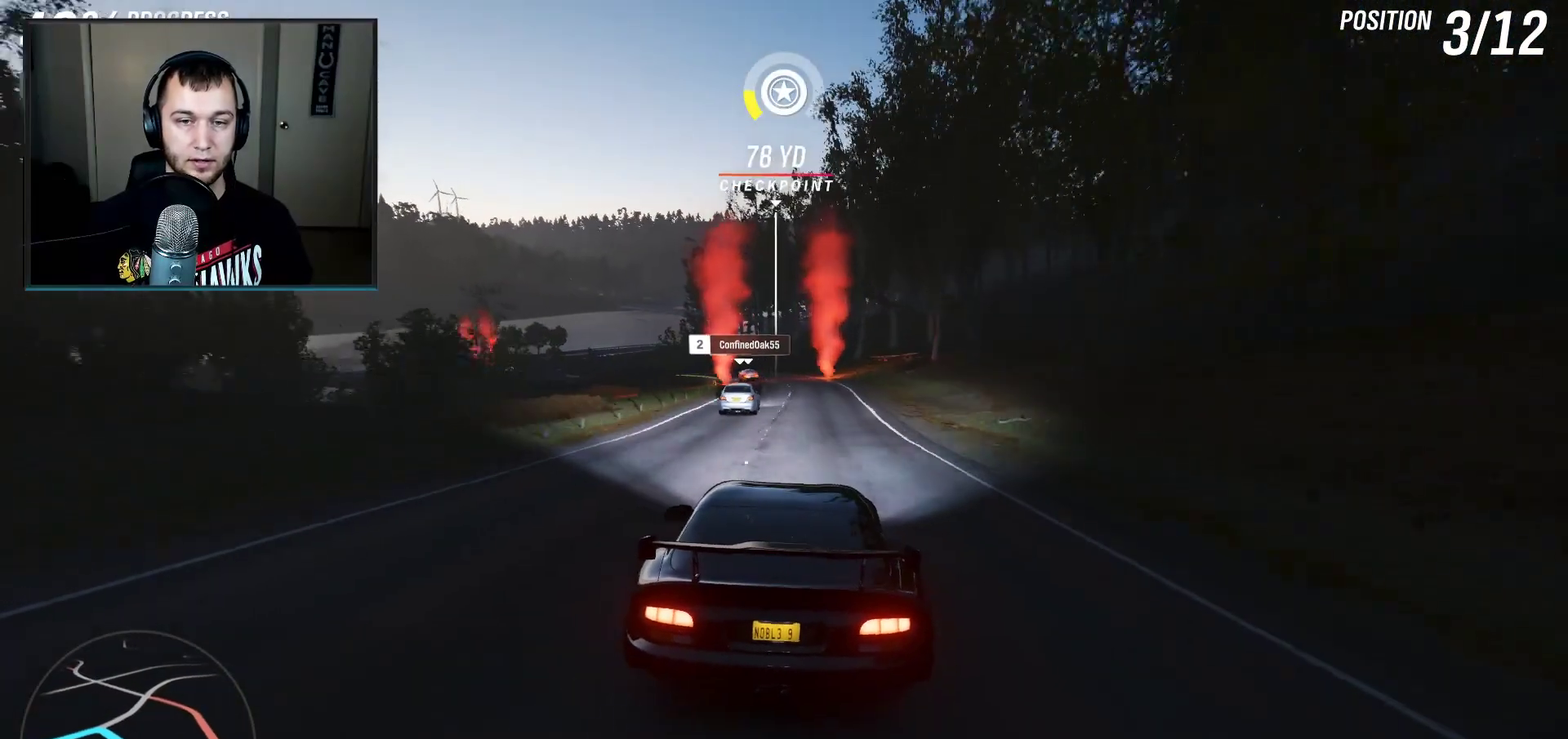
{"dt_ms": 501, "buttons": ["R2"], "left_stick": "left", "right_stick": "center", "events": [[101, "left_stick", "down-left"], [234, "left_stick", "left"], [367, "left_stick", "center"], [468, "left_stick", "left"]]}
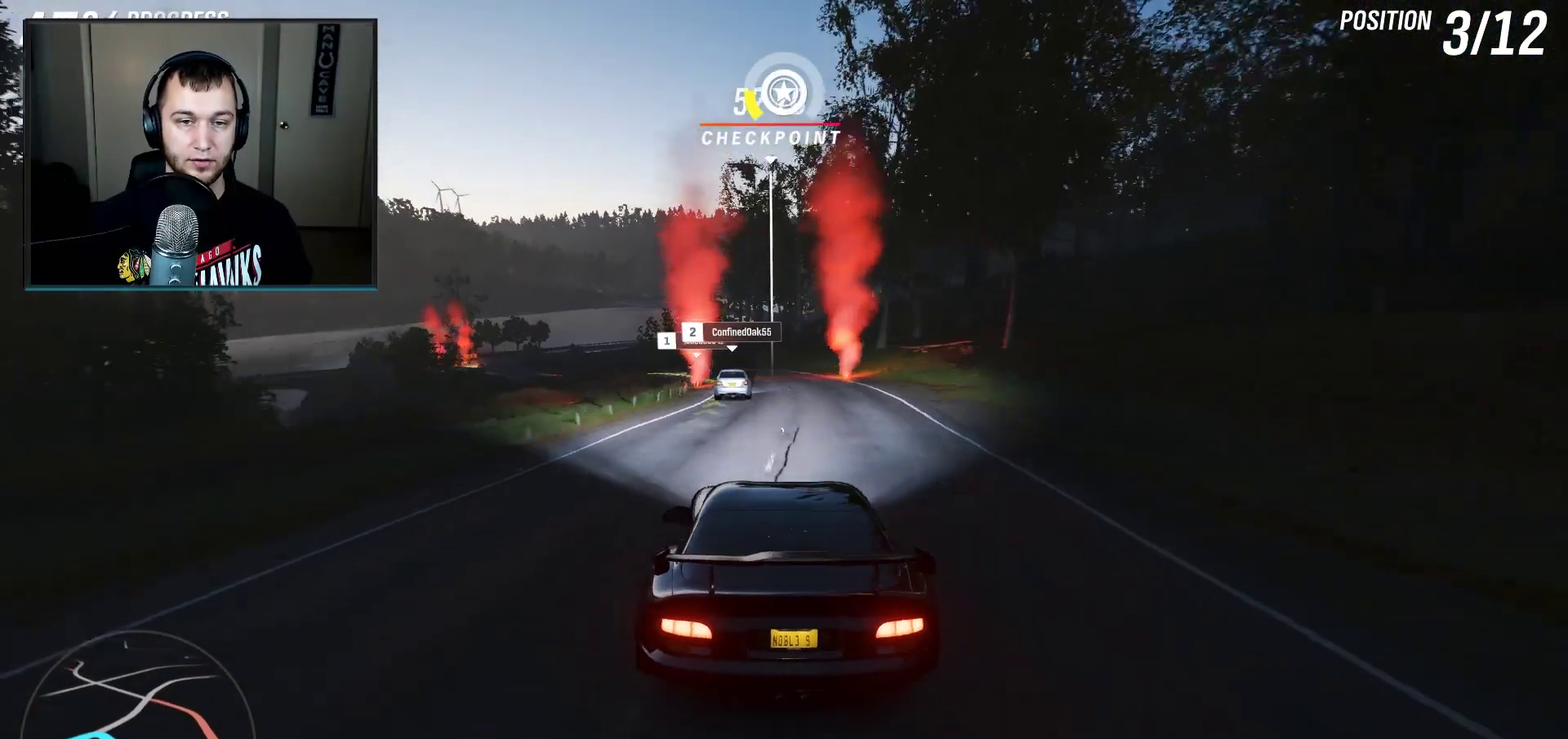
{"dt_ms": 500, "buttons": ["R2"], "left_stick": "left", "right_stick": "center", "events": [[100, "left_stick", "down-left"], [200, "left_stick", "center"], [300, "left_stick", "down-left"], [367, "left_stick", "center"], [434, "left_stick", "left"]]}
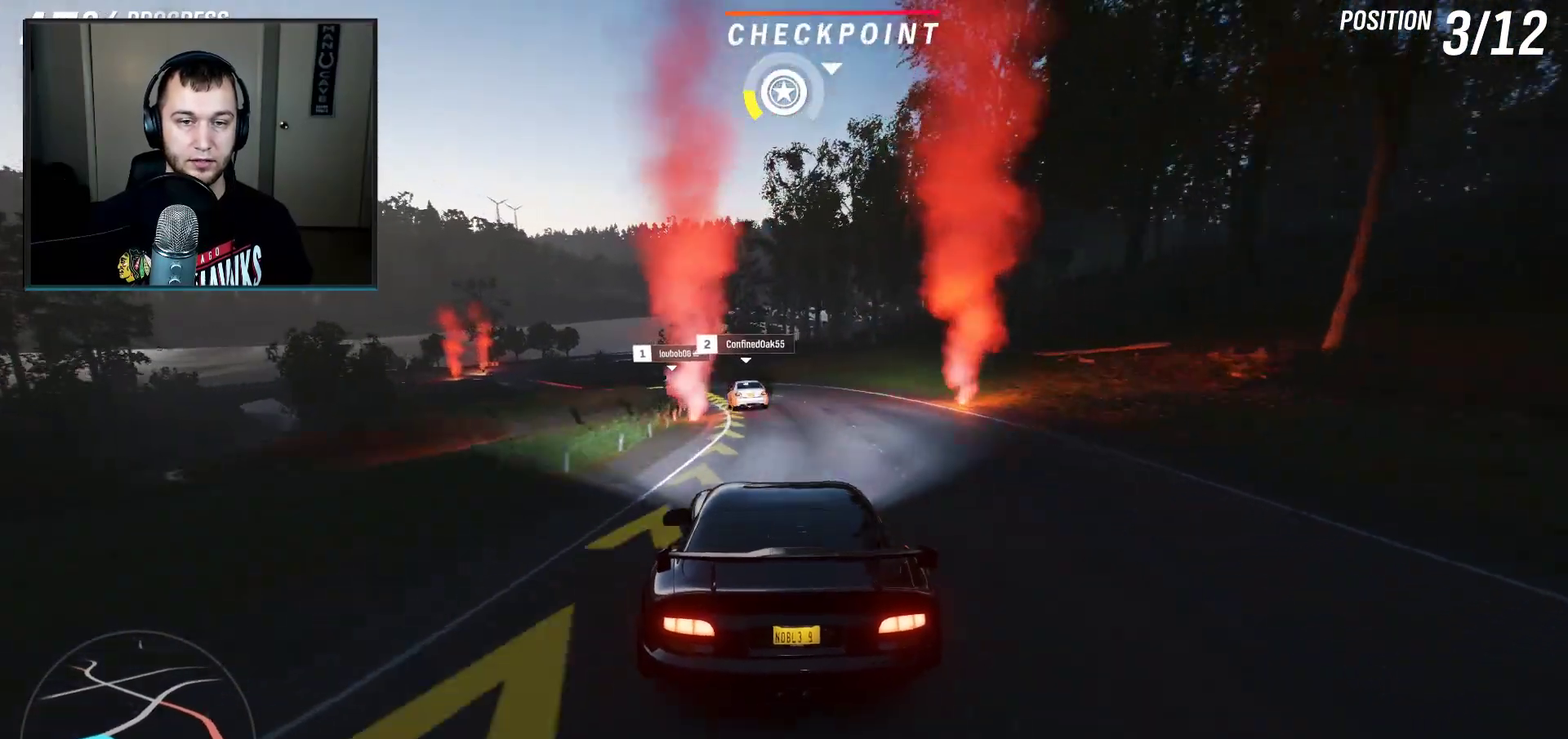
{"dt_ms": 601, "buttons": ["R2"], "left_stick": "down-left", "right_stick": "center", "events": [[601, "left_stick", "down-left"]]}
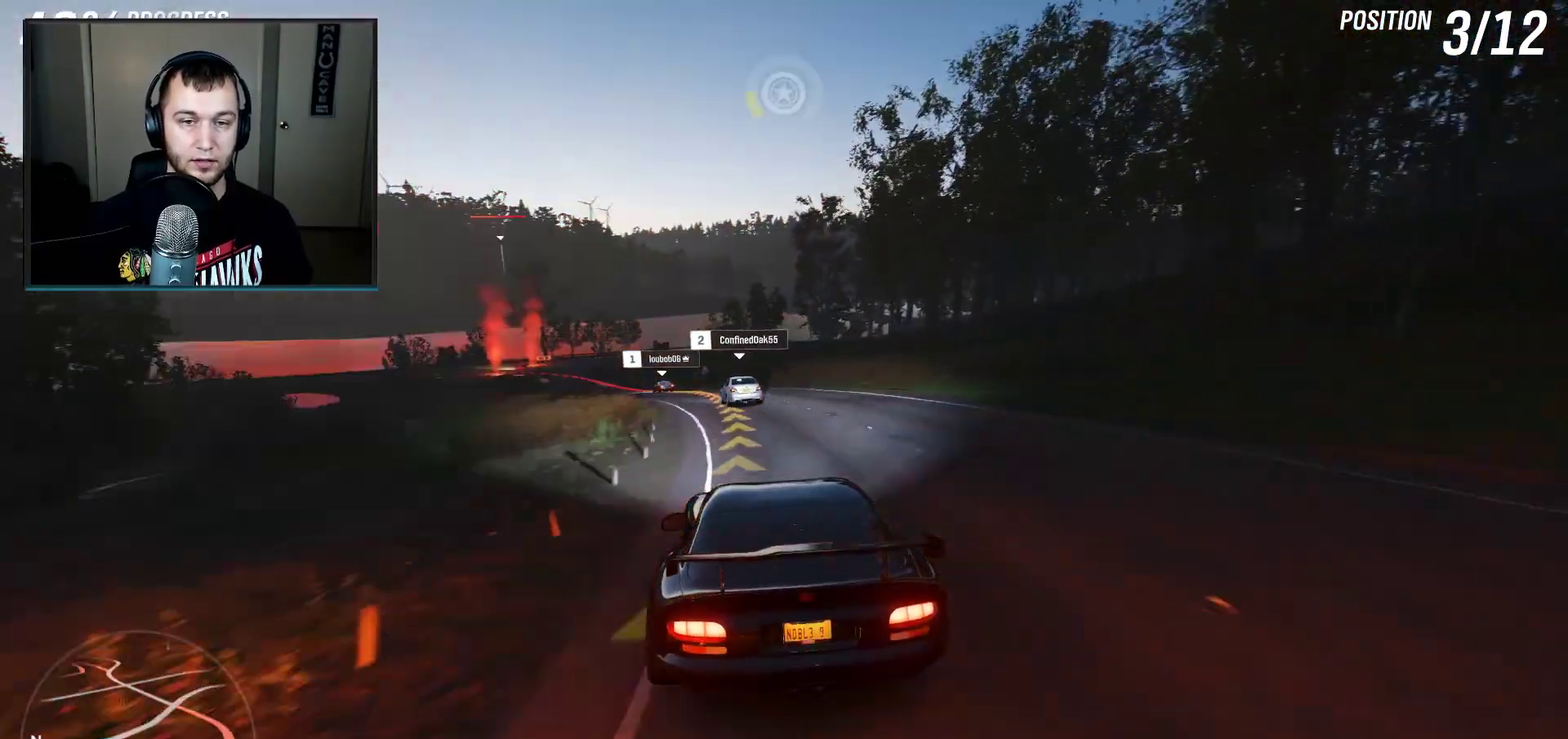
{"dt_ms": 501, "buttons": ["R2"], "left_stick": "down-left", "right_stick": "center", "events": [[300, "left_stick", "center"], [367, "left_stick", "down-left"]]}
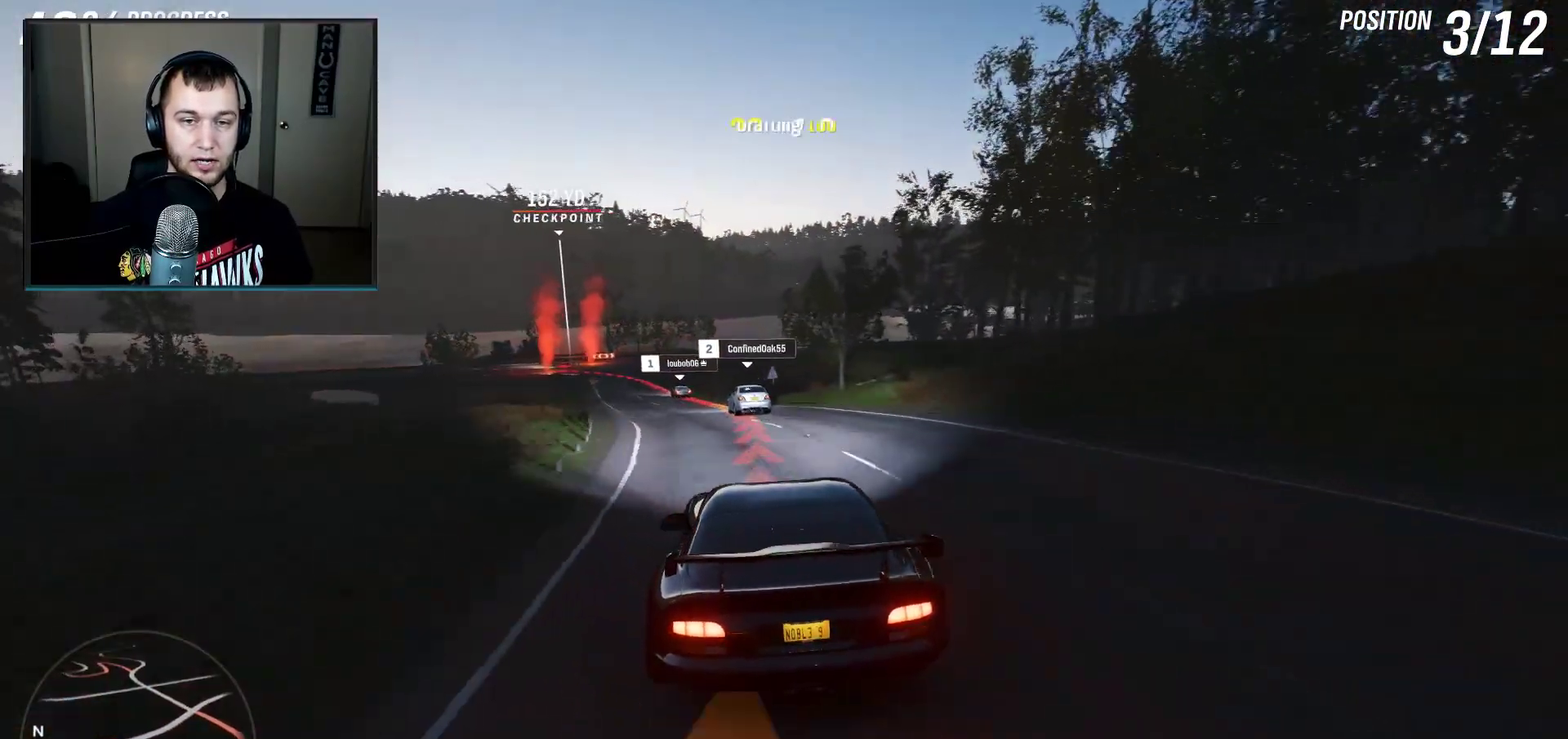
{"dt_ms": 400, "buttons": ["R2"], "left_stick": "down-left", "right_stick": "center", "events": []}
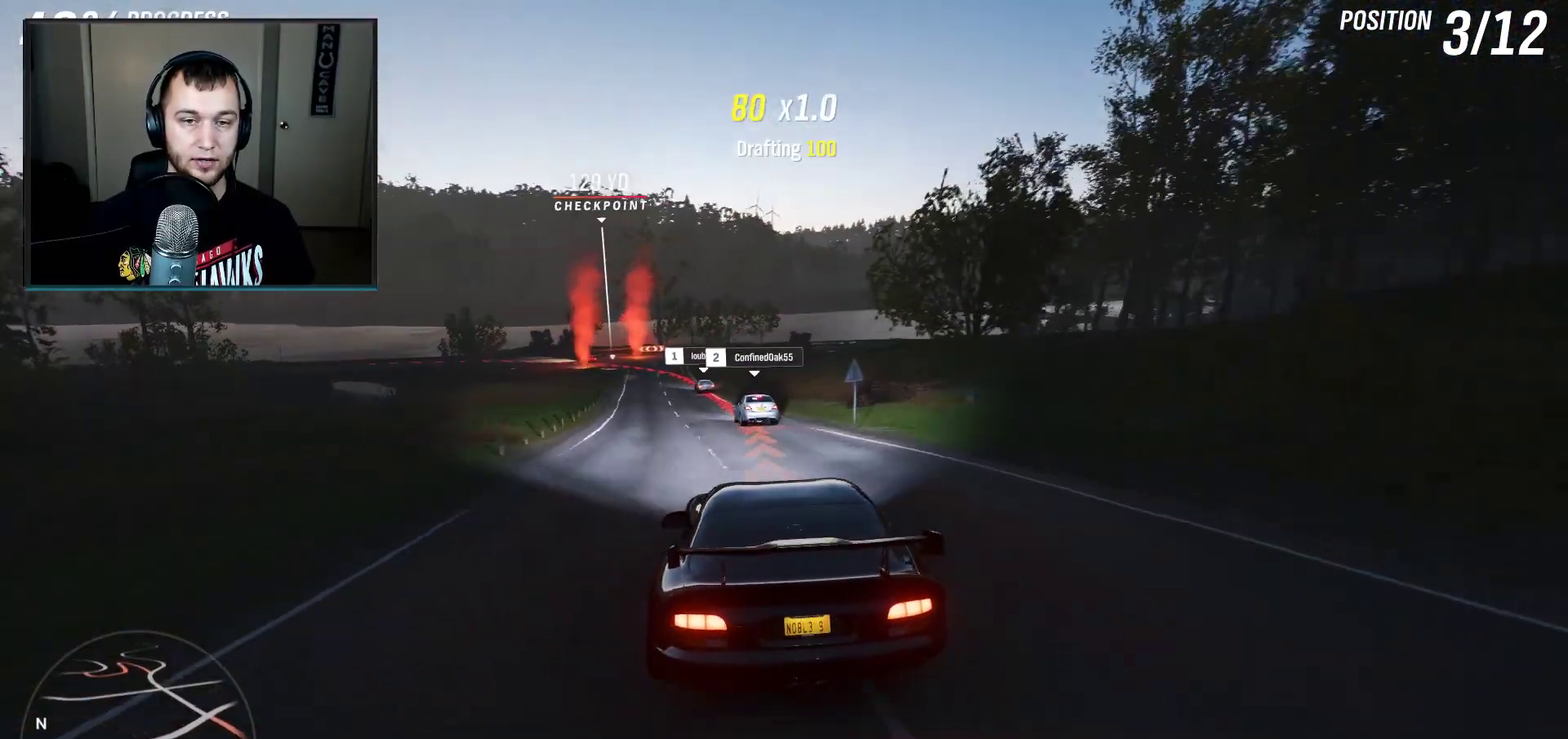
{"dt_ms": 300, "buttons": ["R2"], "left_stick": "down-left", "right_stick": "center", "events": []}
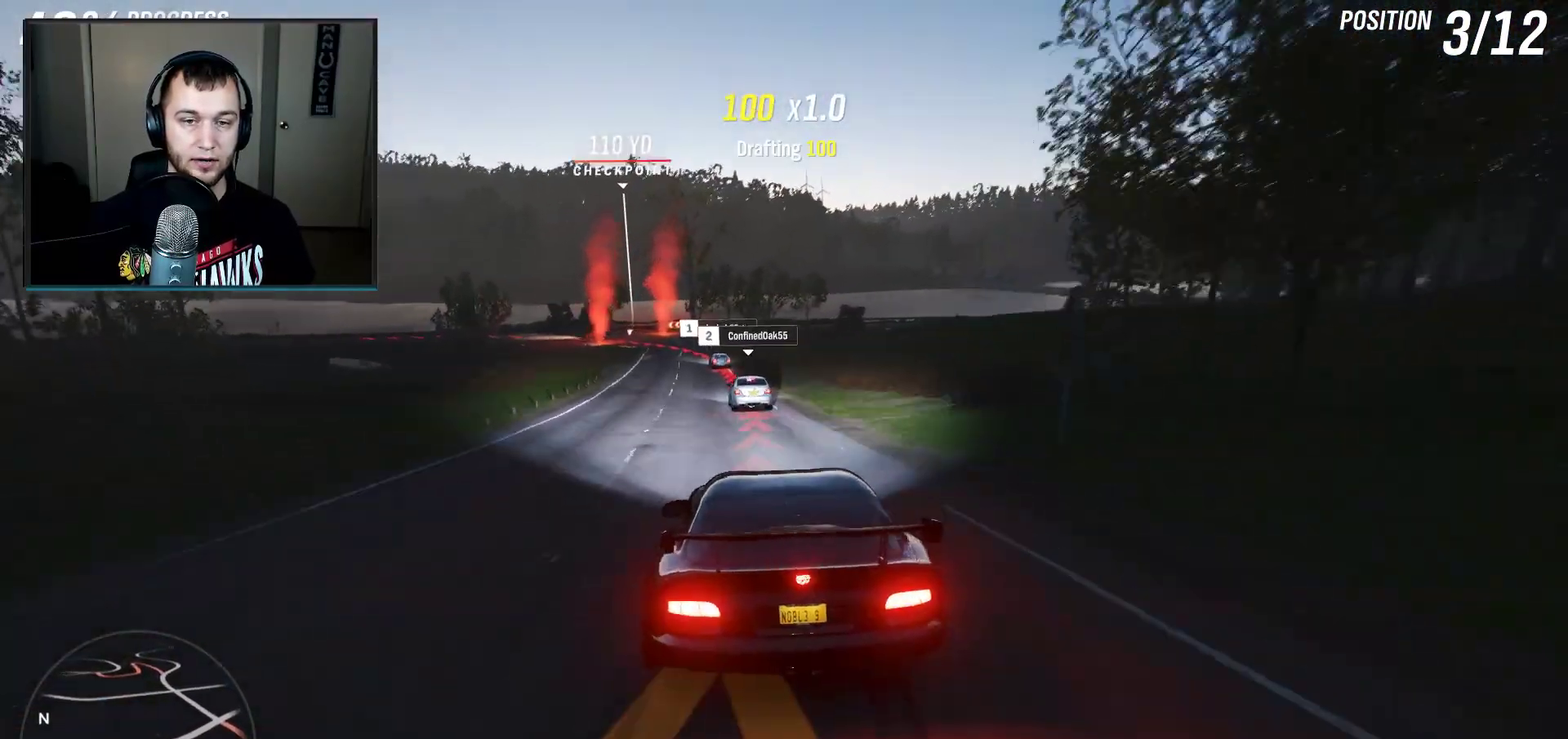
{"dt_ms": 401, "buttons": ["R2"], "left_stick": "down-left", "right_stick": "center", "events": []}